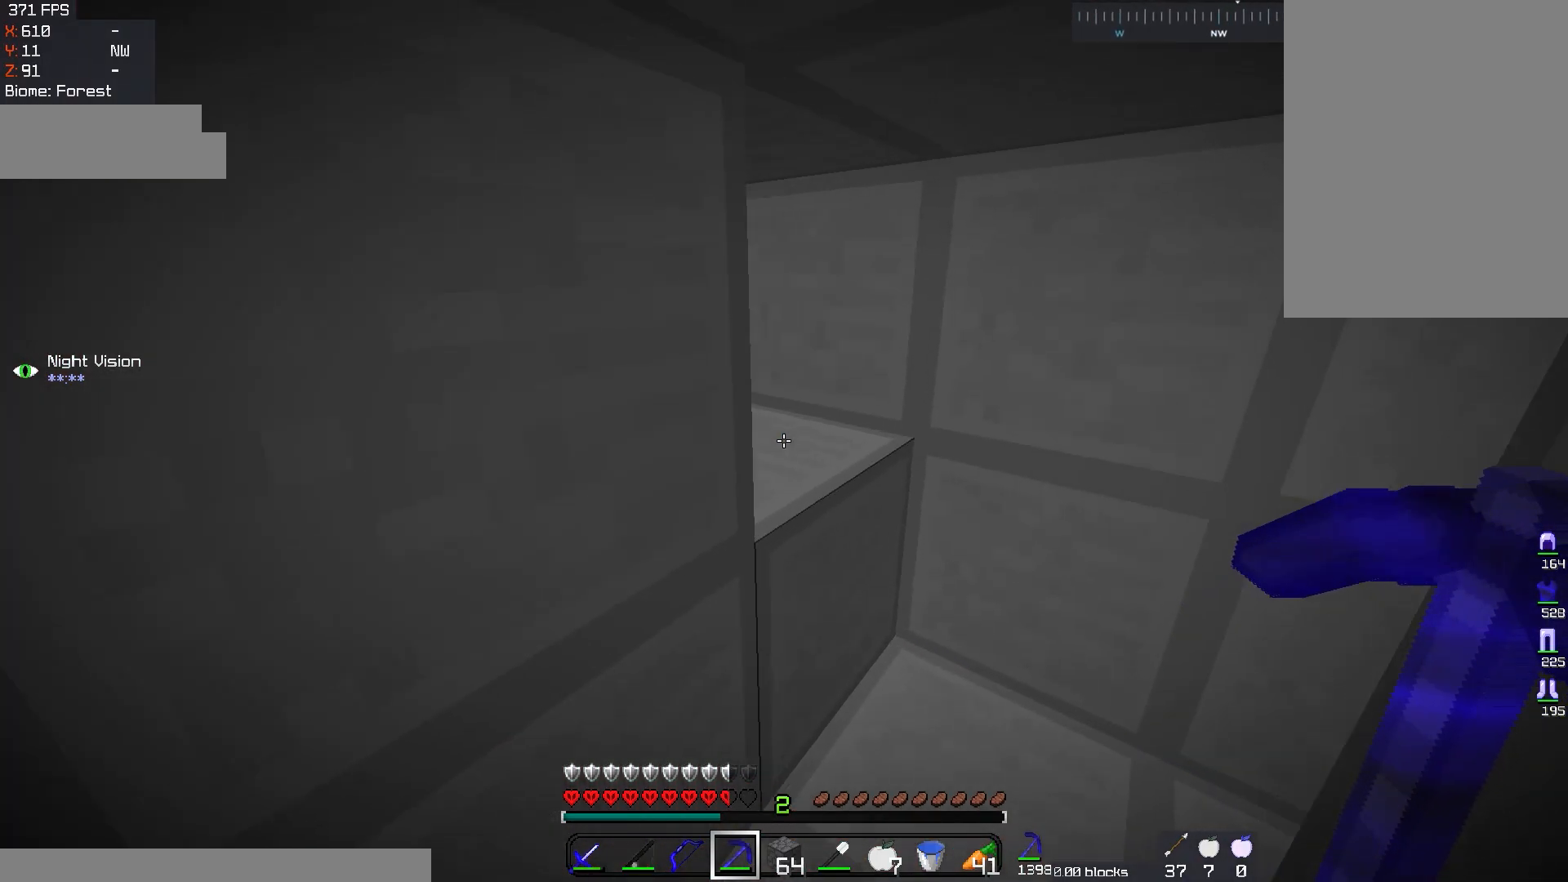
Gameplay with keyboard and mouse; each line is a JSON object with the keys and mouse buttons held at the frame after it. "events" lists presses ("down") and releases ("up") of "a", "d", "s", "space", "w", "mouse_left" and "mouse_right" between this image and that frame as [ms after this image, input, new state], when the widget could be followed in between. "mouse_left", "mouse_right" = the "left", "right" buttons of the "mouse" list. No other keys are recorded. Fast repeated clicks can show as one long hold. Mouse movement is not recorded.
{"keys": ["a"], "mouse": ["left"], "events": [[133, "mouse_left", "down"], [300, "w", "up"], [317, "d", "up"], [500, "a", "down"]]}
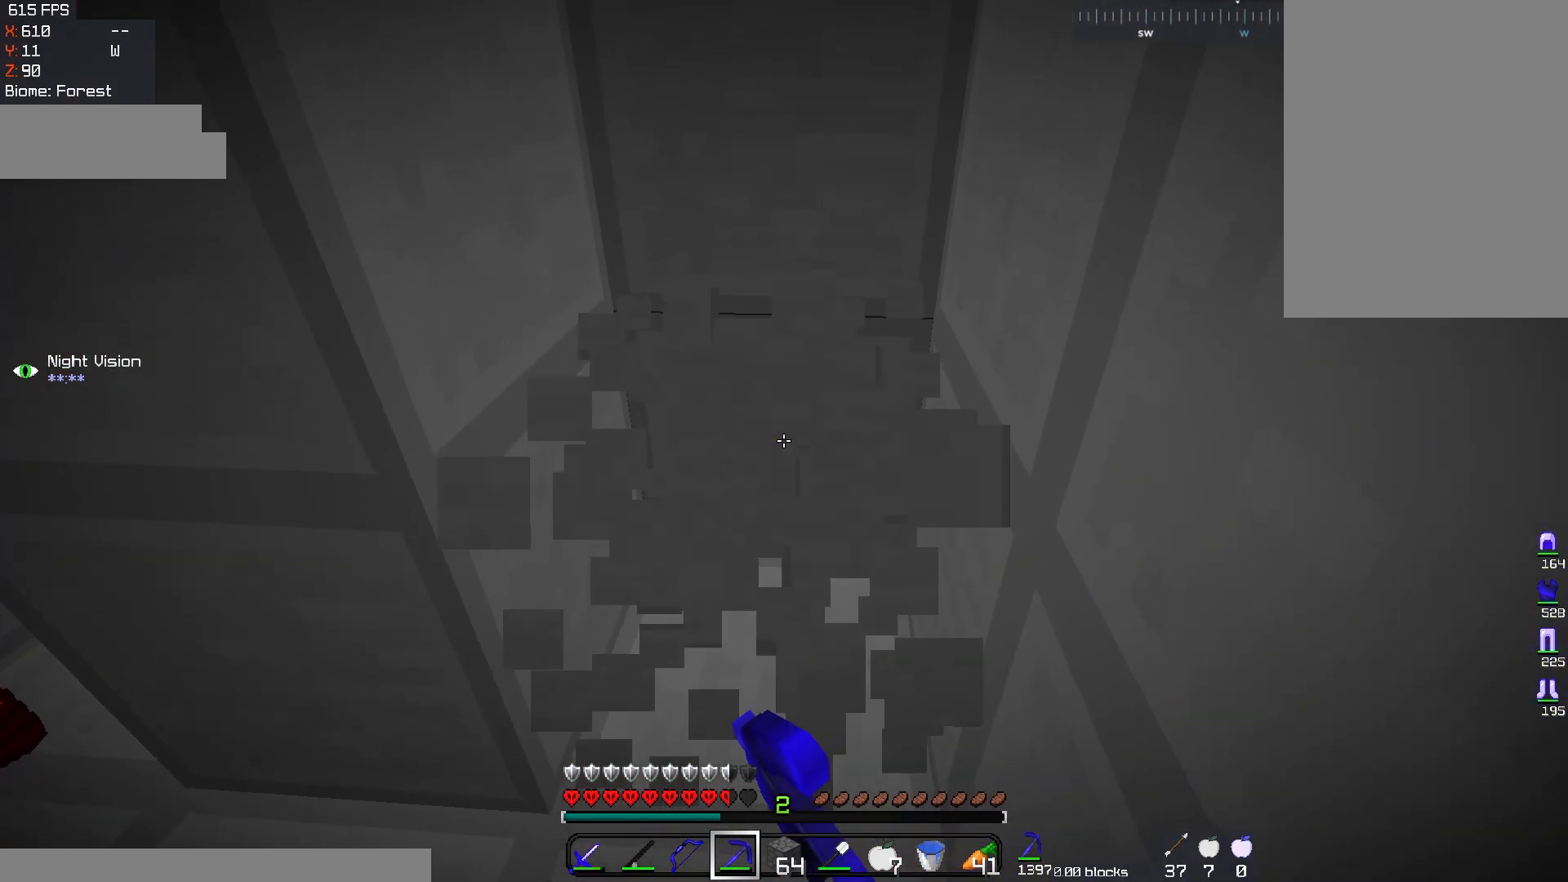
{"keys": [], "mouse": ["left"], "events": [[150, "a", "up"]]}
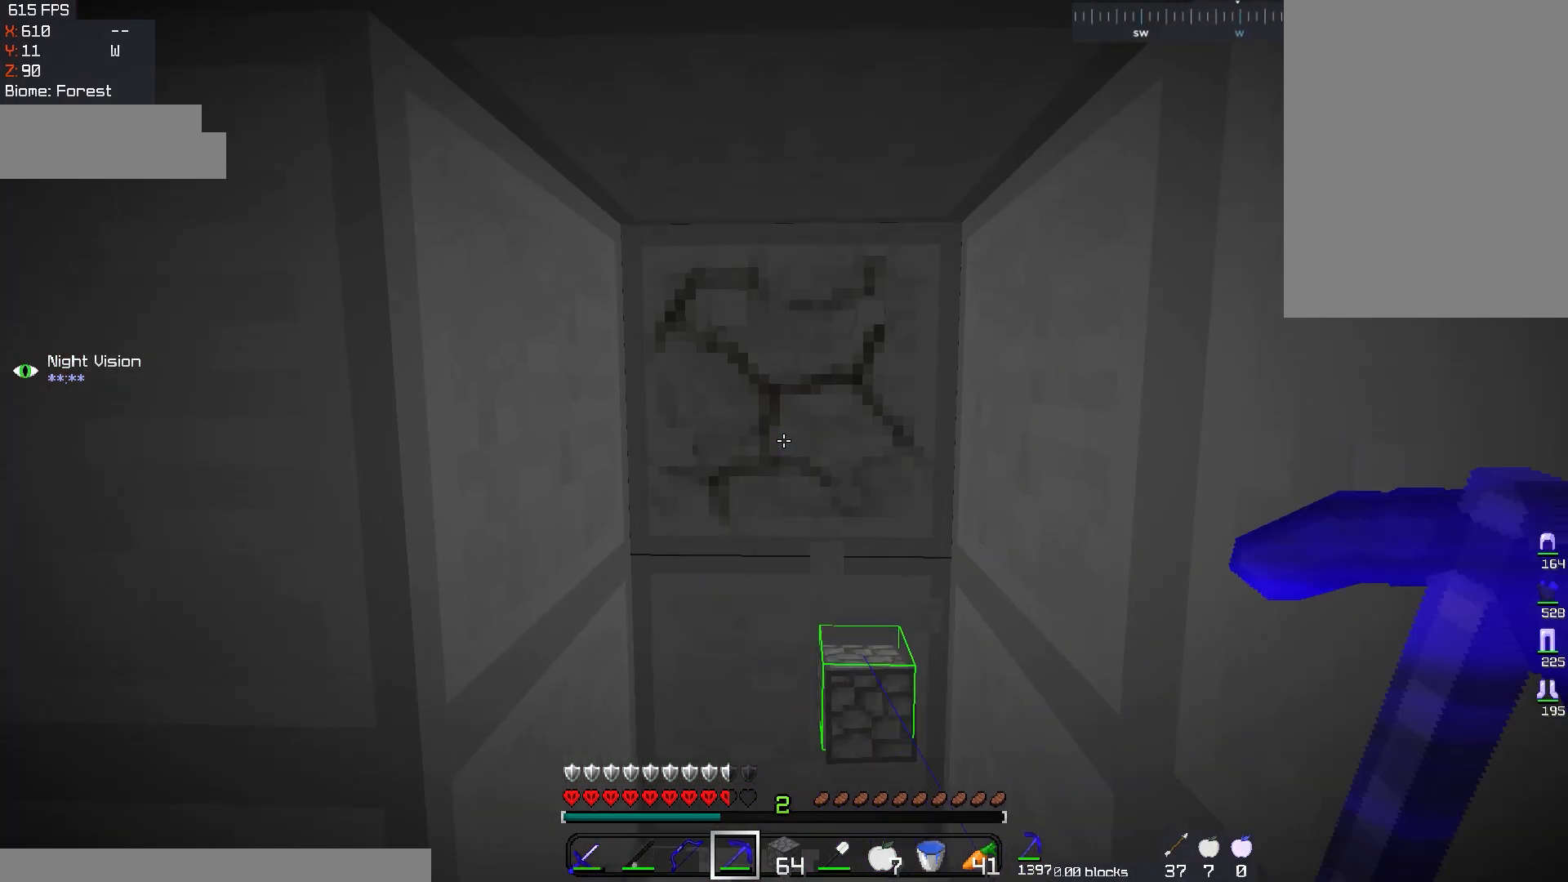
{"keys": ["w"], "mouse": ["left"], "events": [[417, "w", "down"]]}
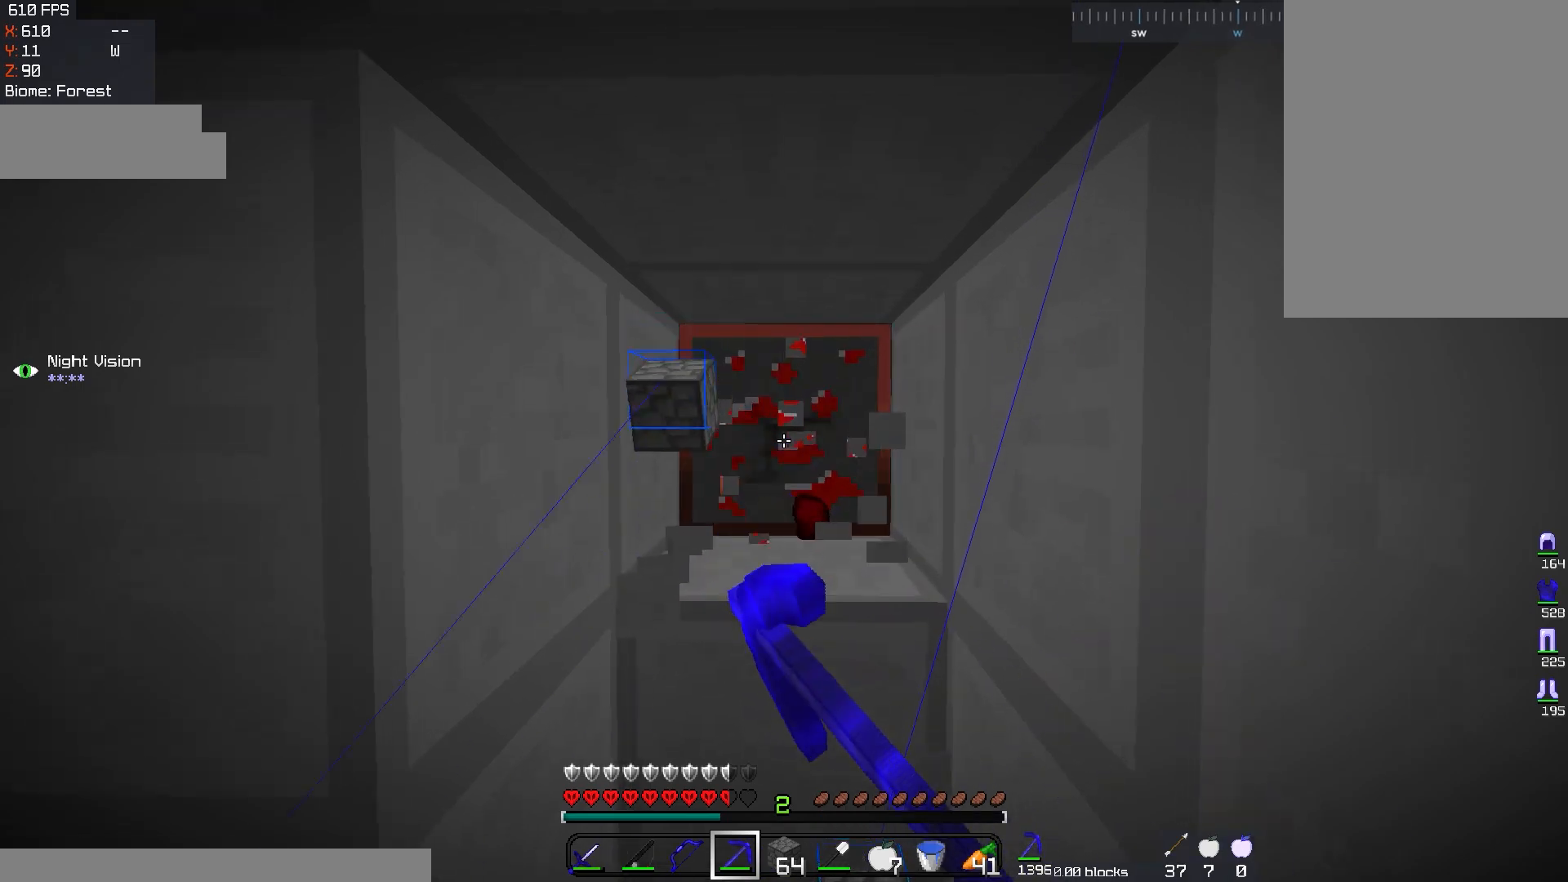
{"keys": [], "mouse": ["left"], "events": [[251, "w", "up"]]}
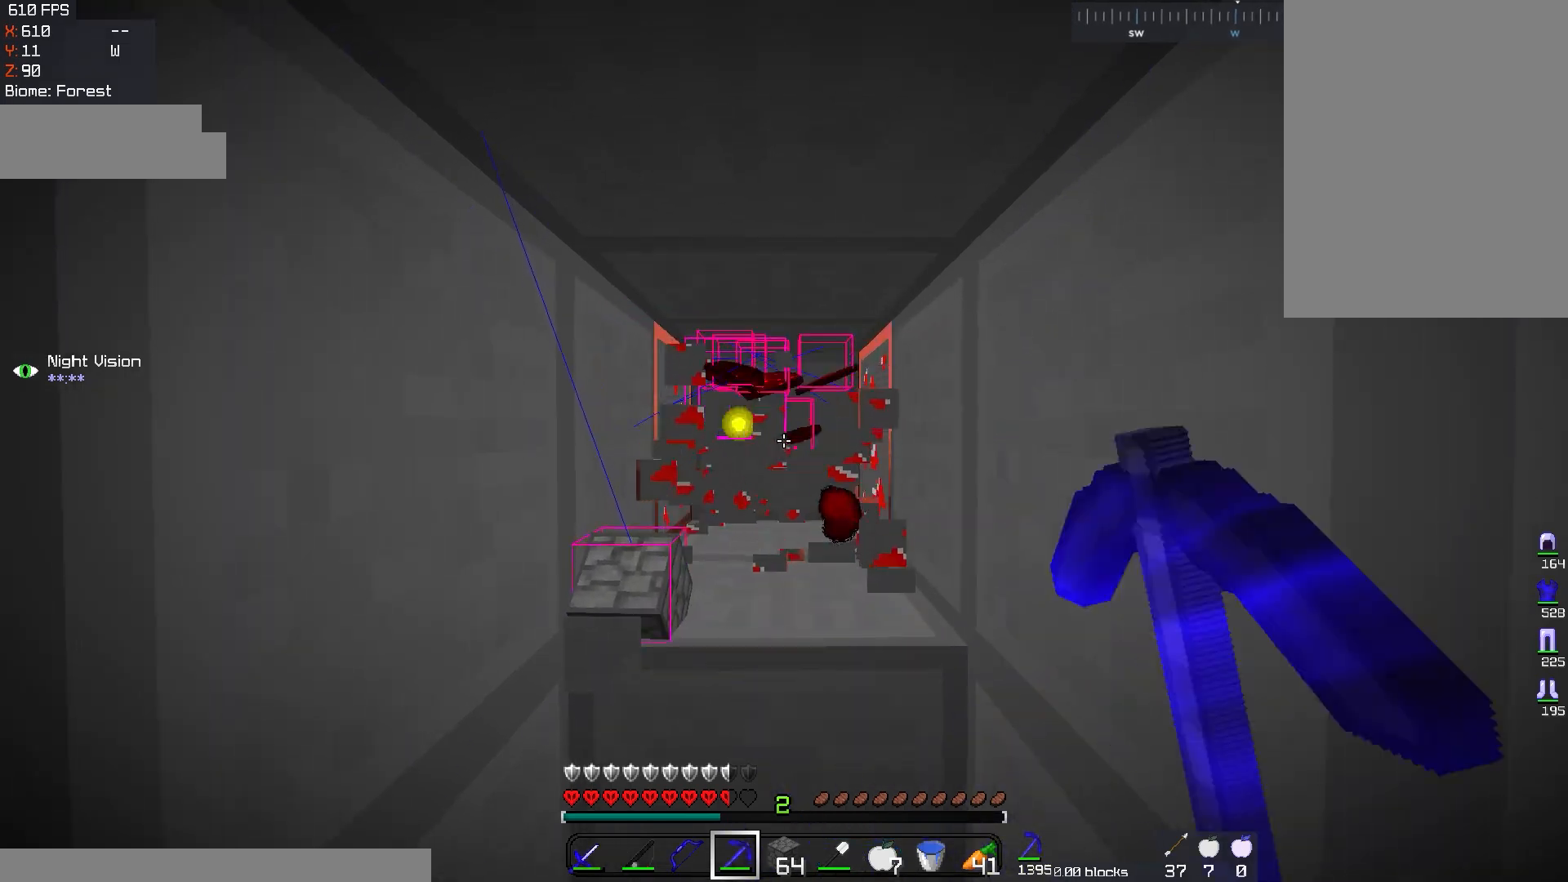
{"keys": ["w"], "mouse": ["left"], "events": [[317, "w", "down"]]}
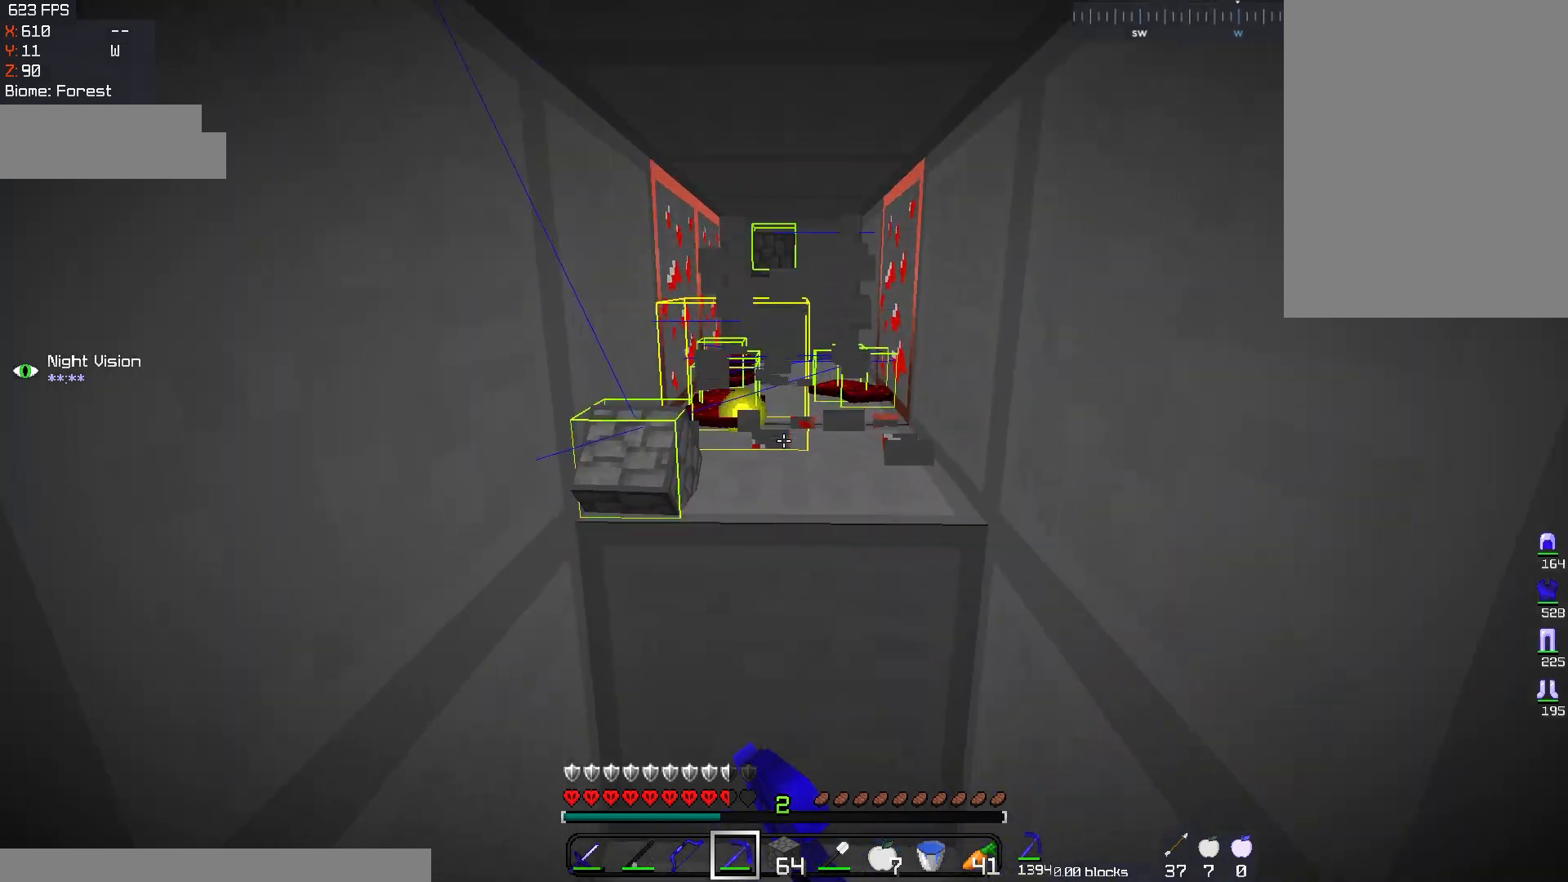
{"keys": ["w"], "mouse": ["left"], "events": [[100, "w", "up"], [251, "w", "down"]]}
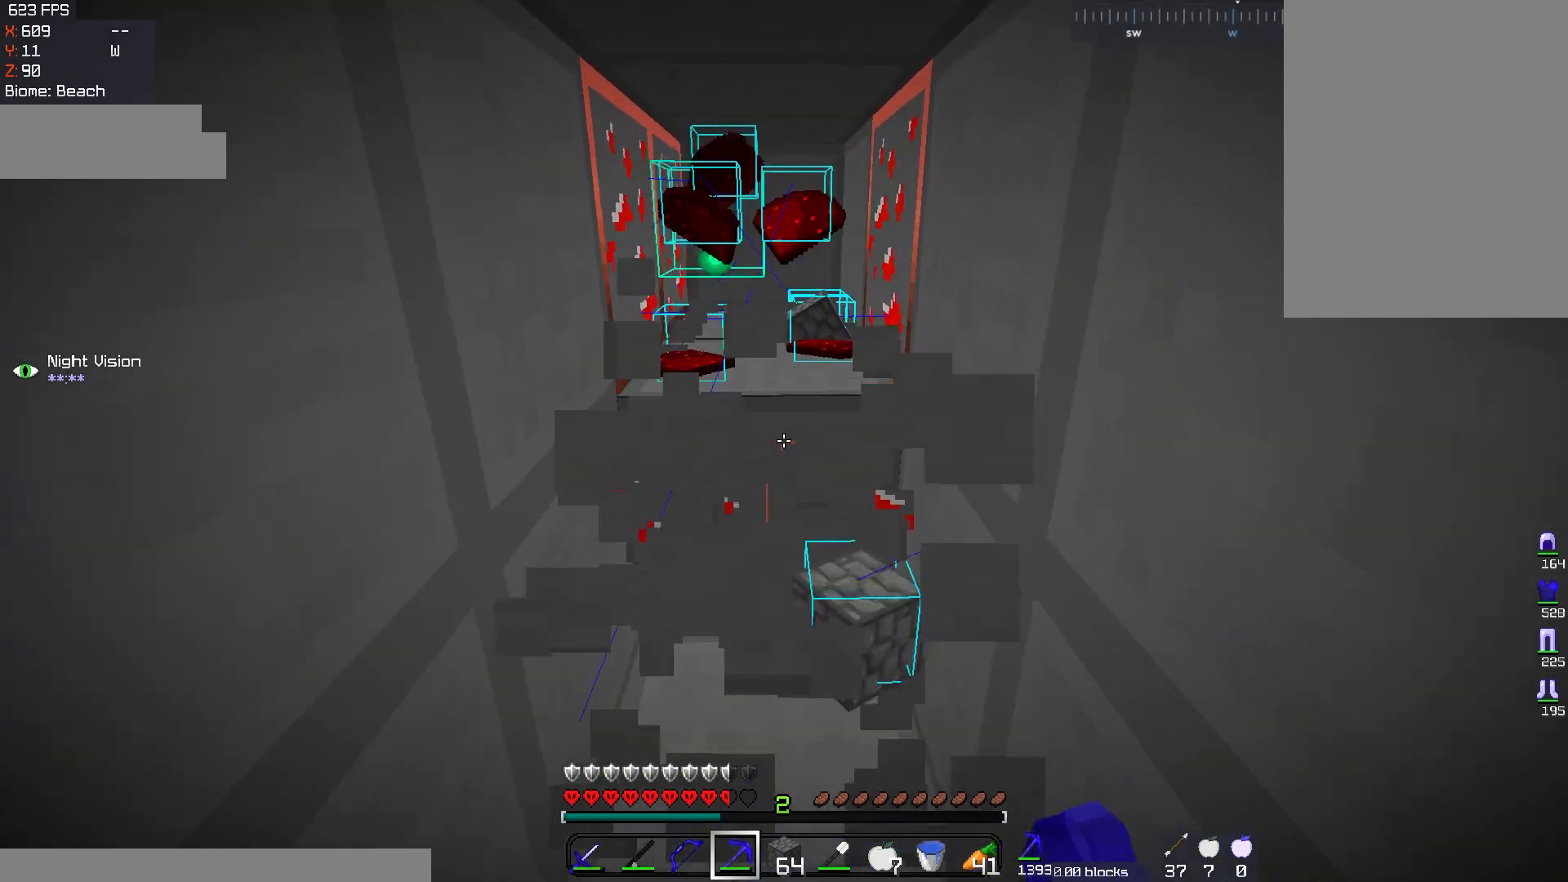
{"keys": ["w"], "mouse": ["left"], "events": []}
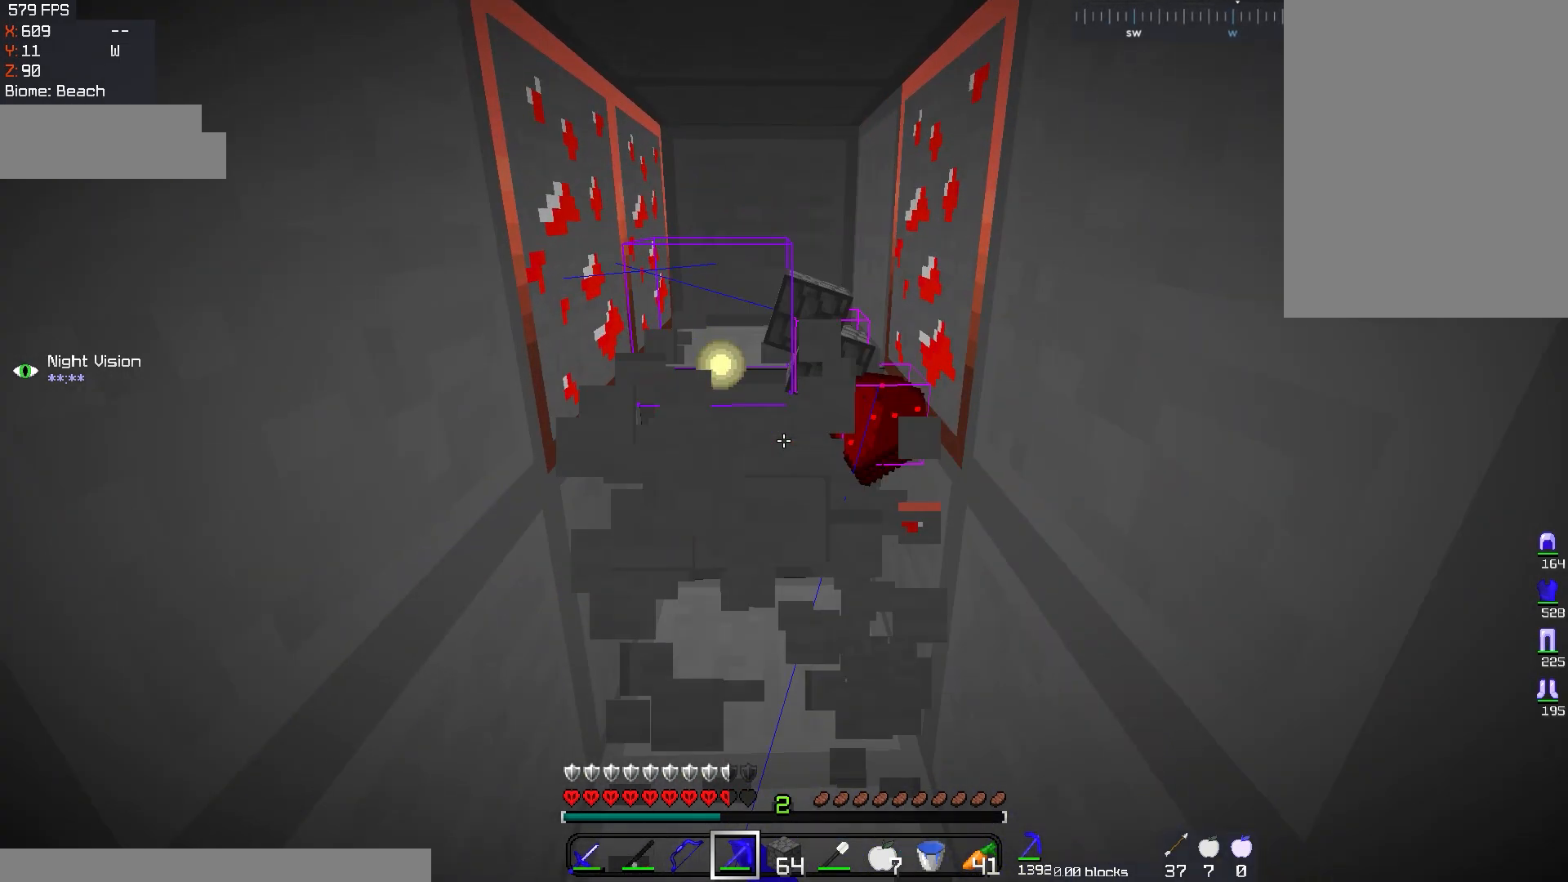
{"keys": ["d", "w"], "mouse": ["left"], "events": [[417, "d", "down"]]}
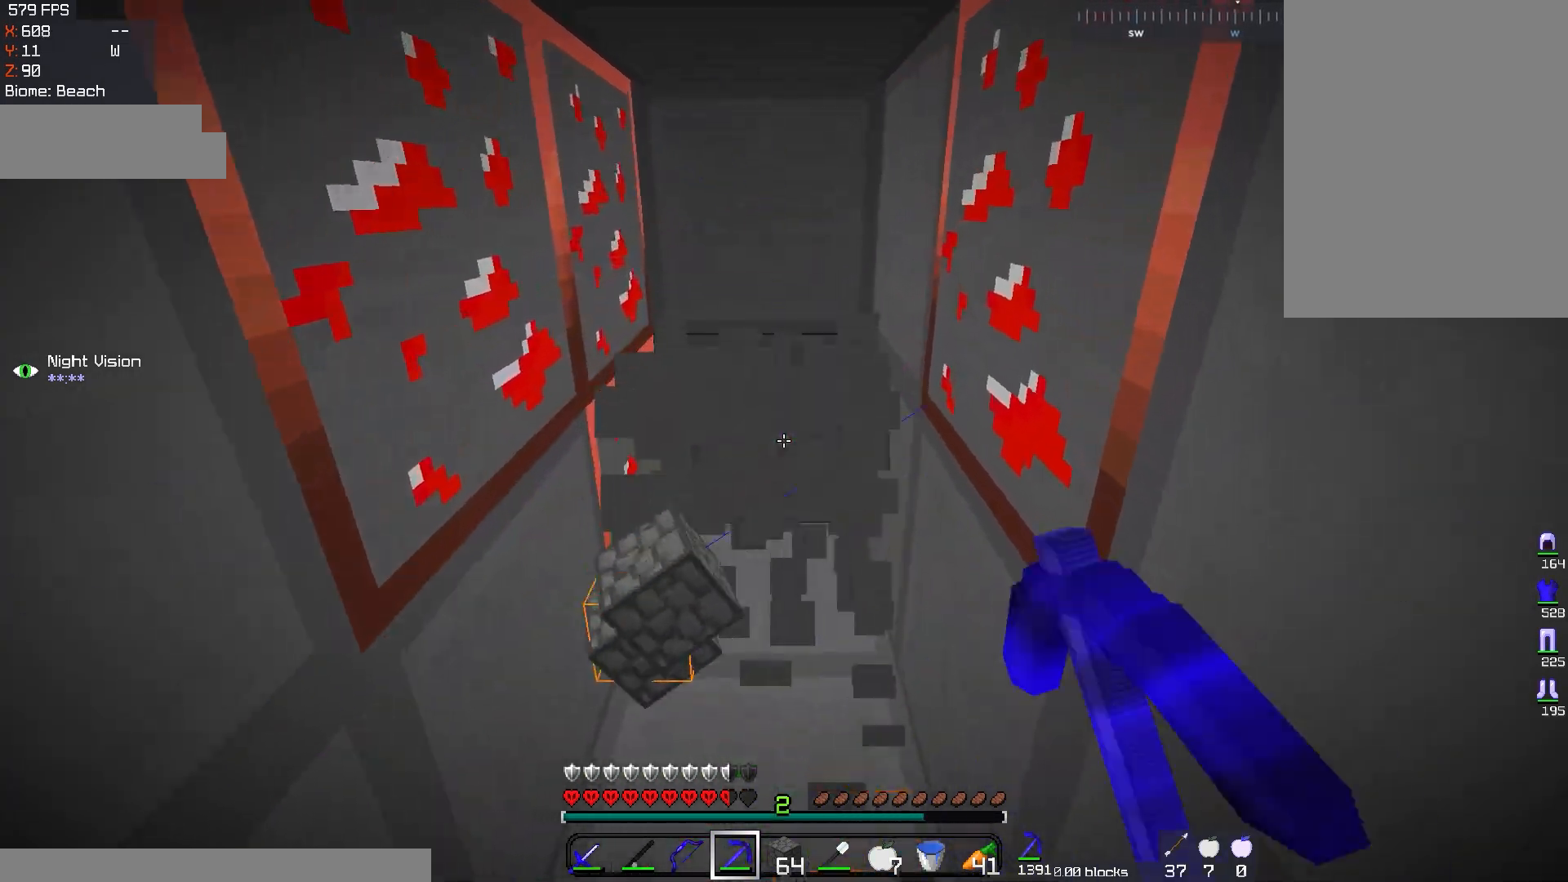
{"keys": [], "mouse": ["left"], "events": [[167, "d", "up"], [250, "w", "up"]]}
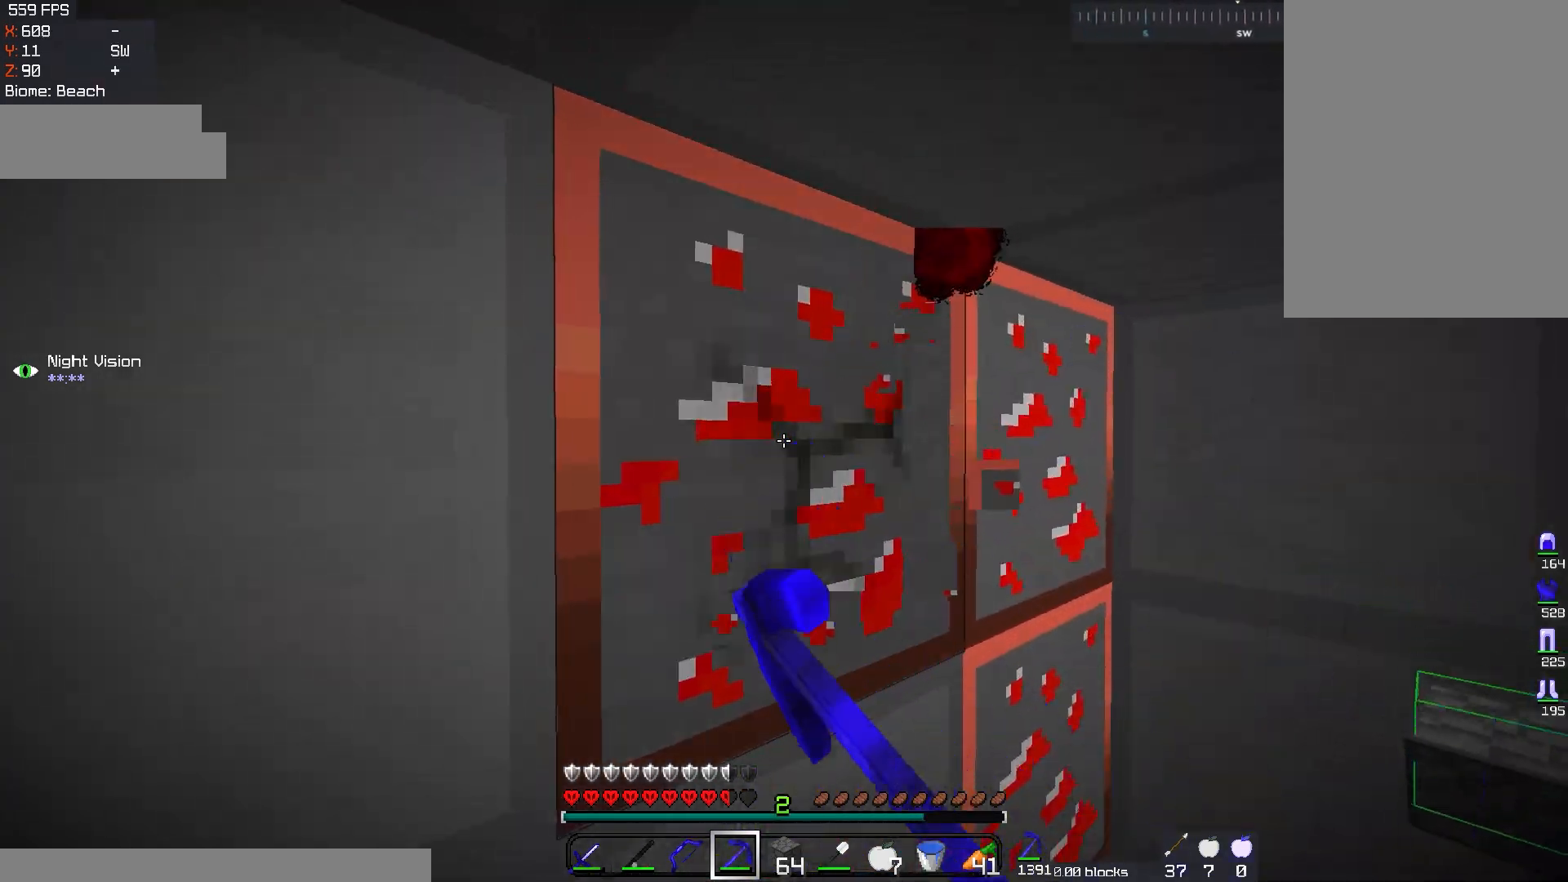
{"keys": [], "mouse": ["left"], "events": [[84, "w", "down"], [184, "d", "down"], [334, "d", "up"], [384, "w", "up"]]}
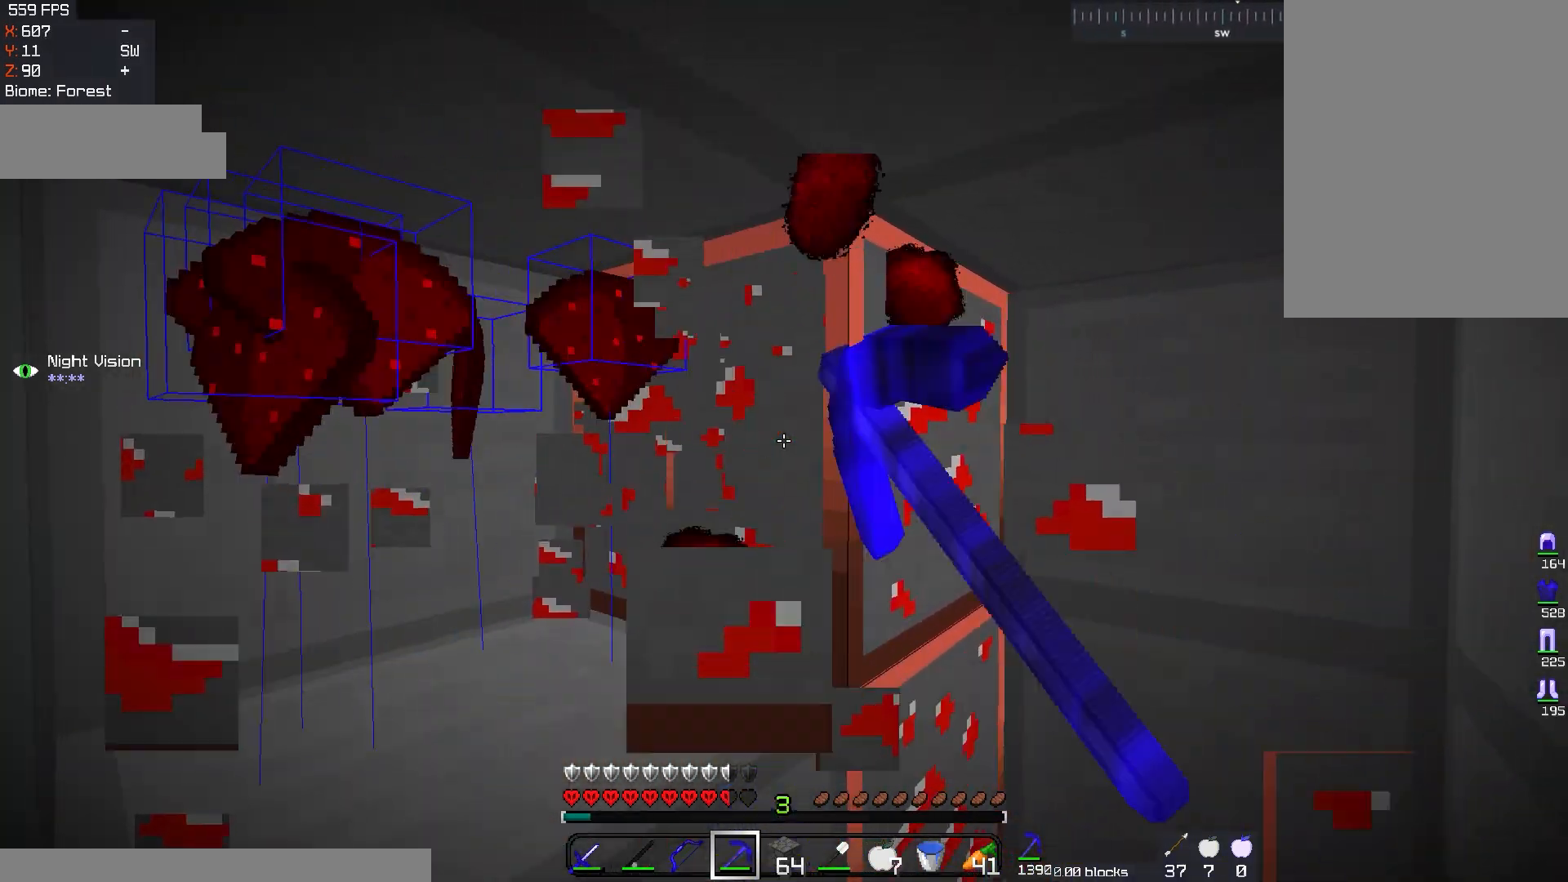
{"keys": ["d", "w"], "mouse": ["left"], "events": [[300, "w", "down"], [450, "d", "down"]]}
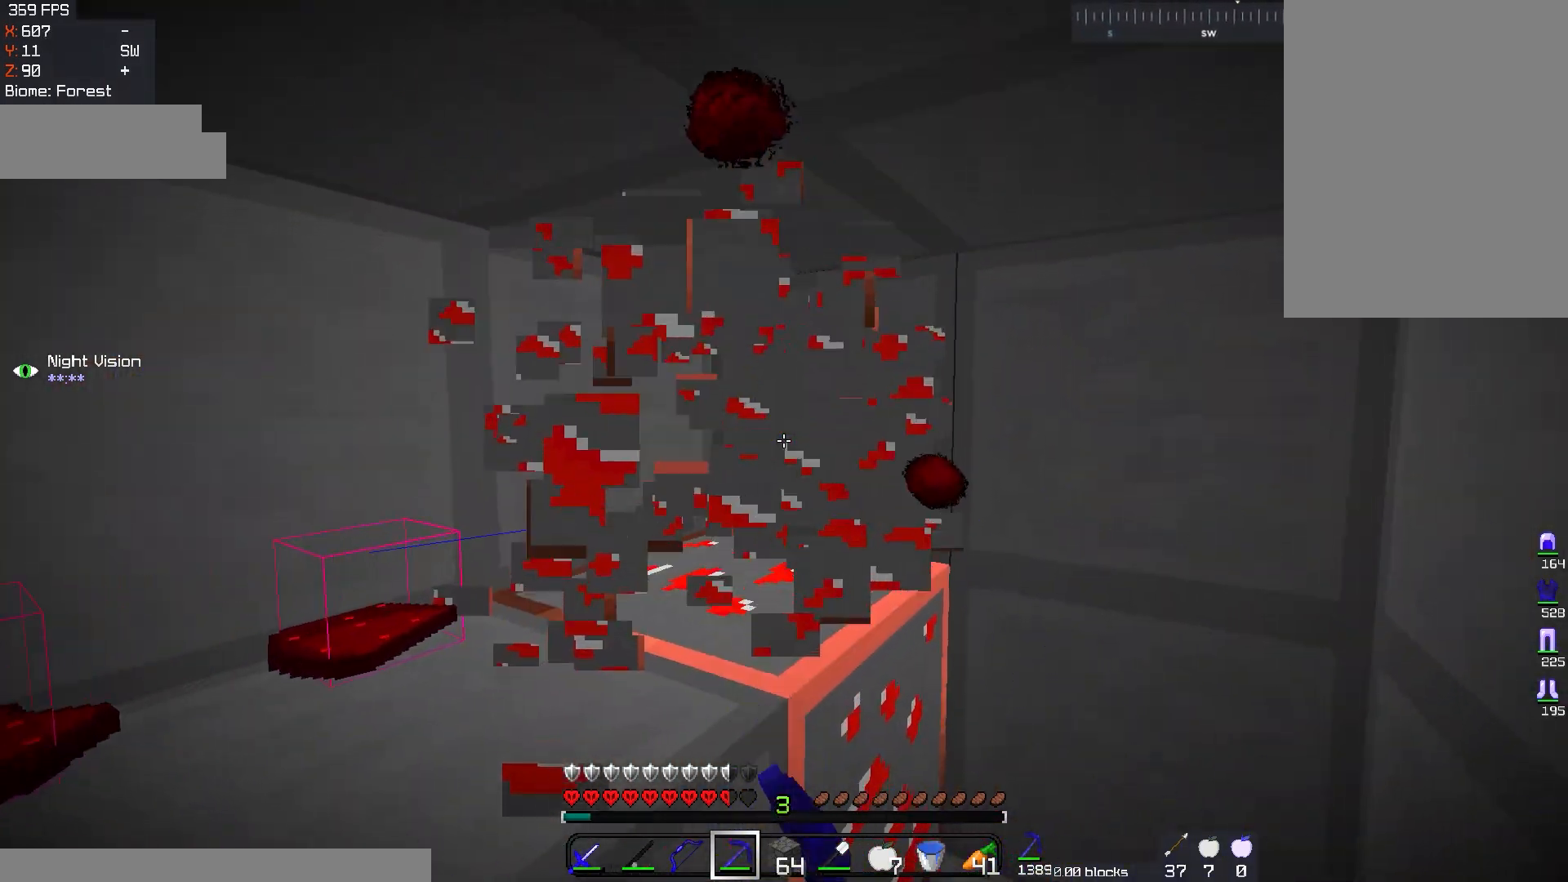
{"keys": ["a", "w"], "mouse": ["left"], "events": [[150, "d", "up"], [200, "w", "up"], [451, "a", "down"], [467, "w", "down"]]}
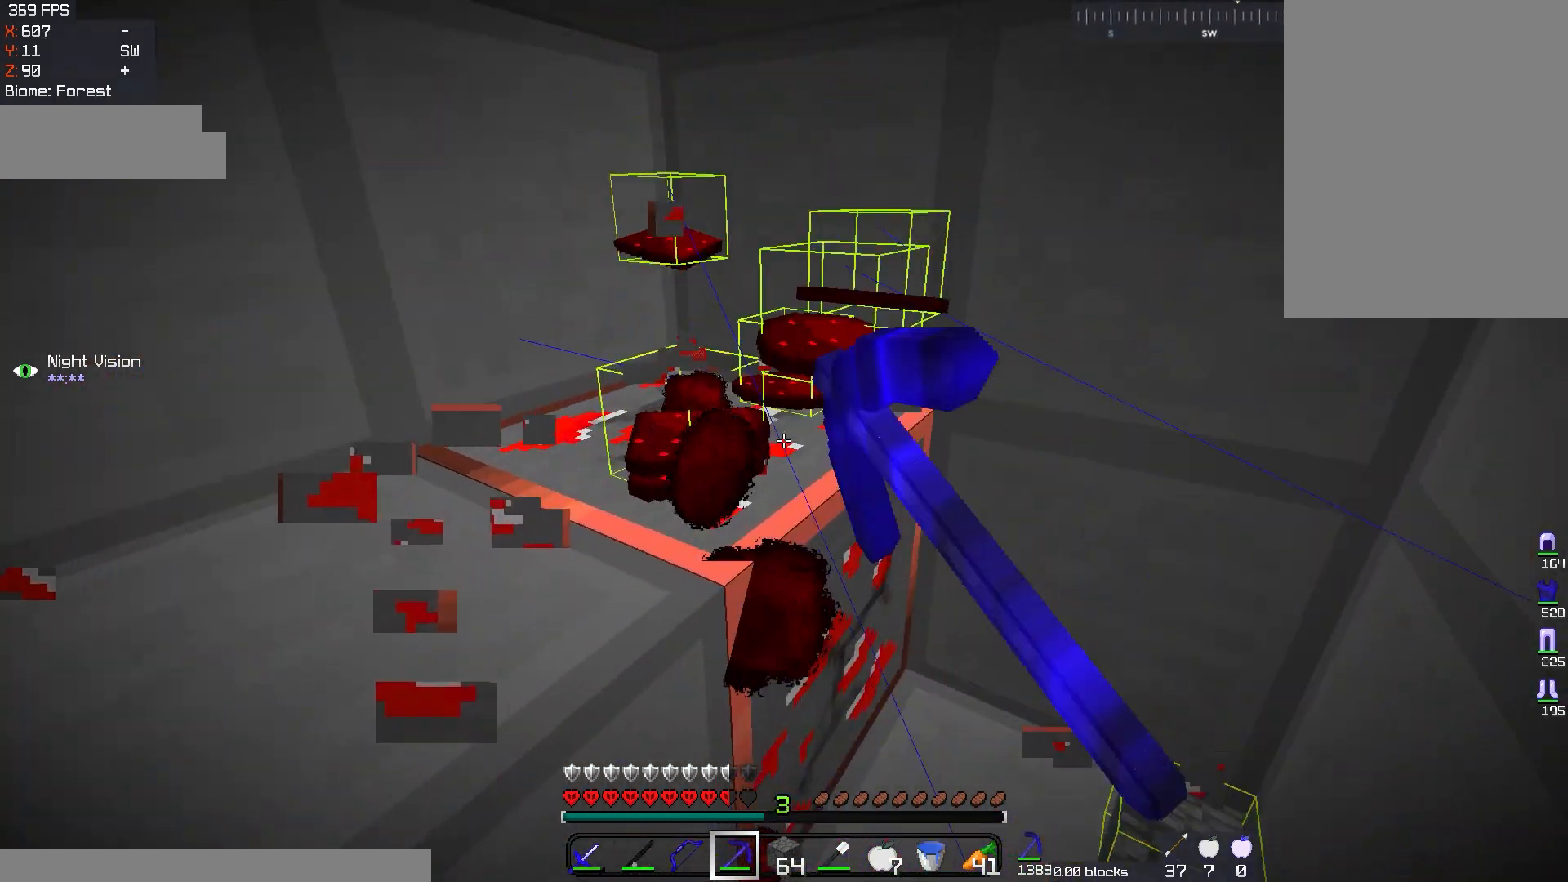
{"keys": [], "mouse": ["left"], "events": [[167, "a", "up"], [183, "w", "up"]]}
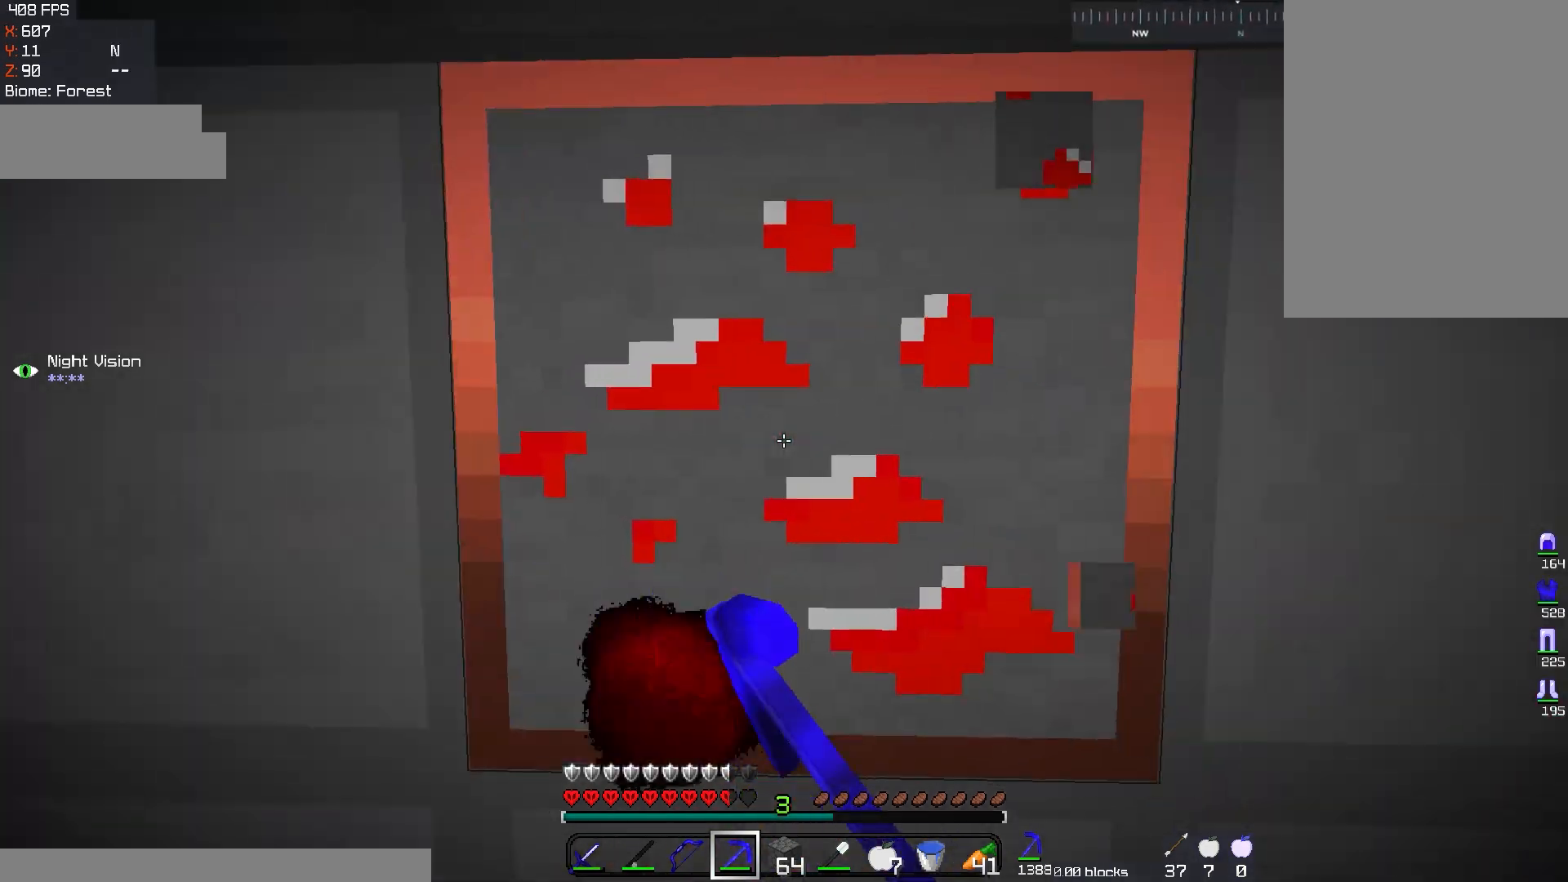
{"keys": [], "mouse": ["left"], "events": []}
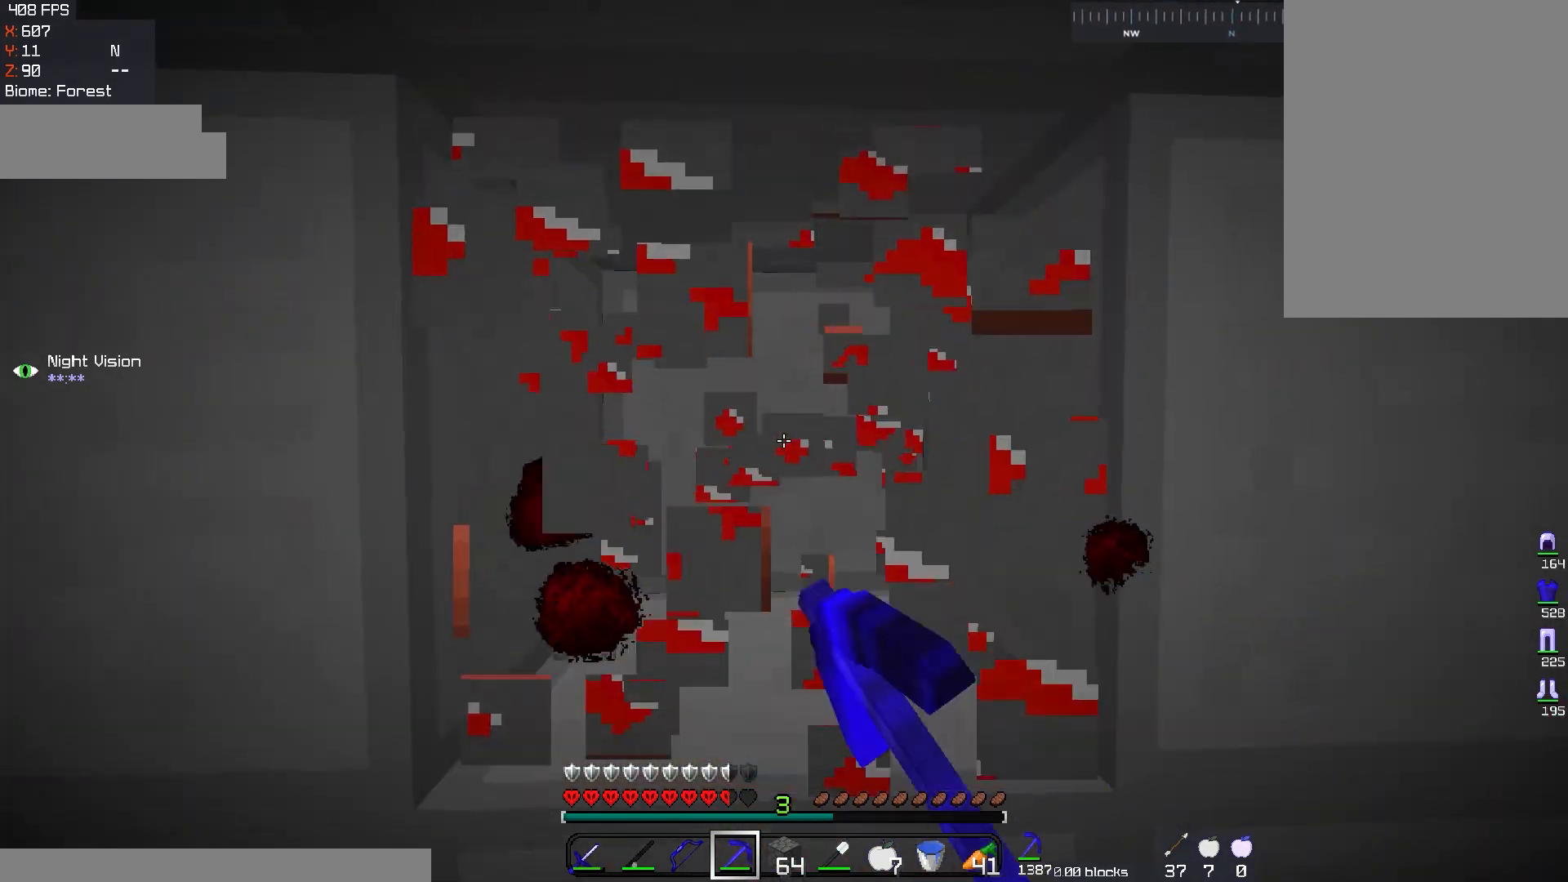
{"keys": [], "mouse": ["left"], "events": [[100, "w", "down"], [333, "w", "up"]]}
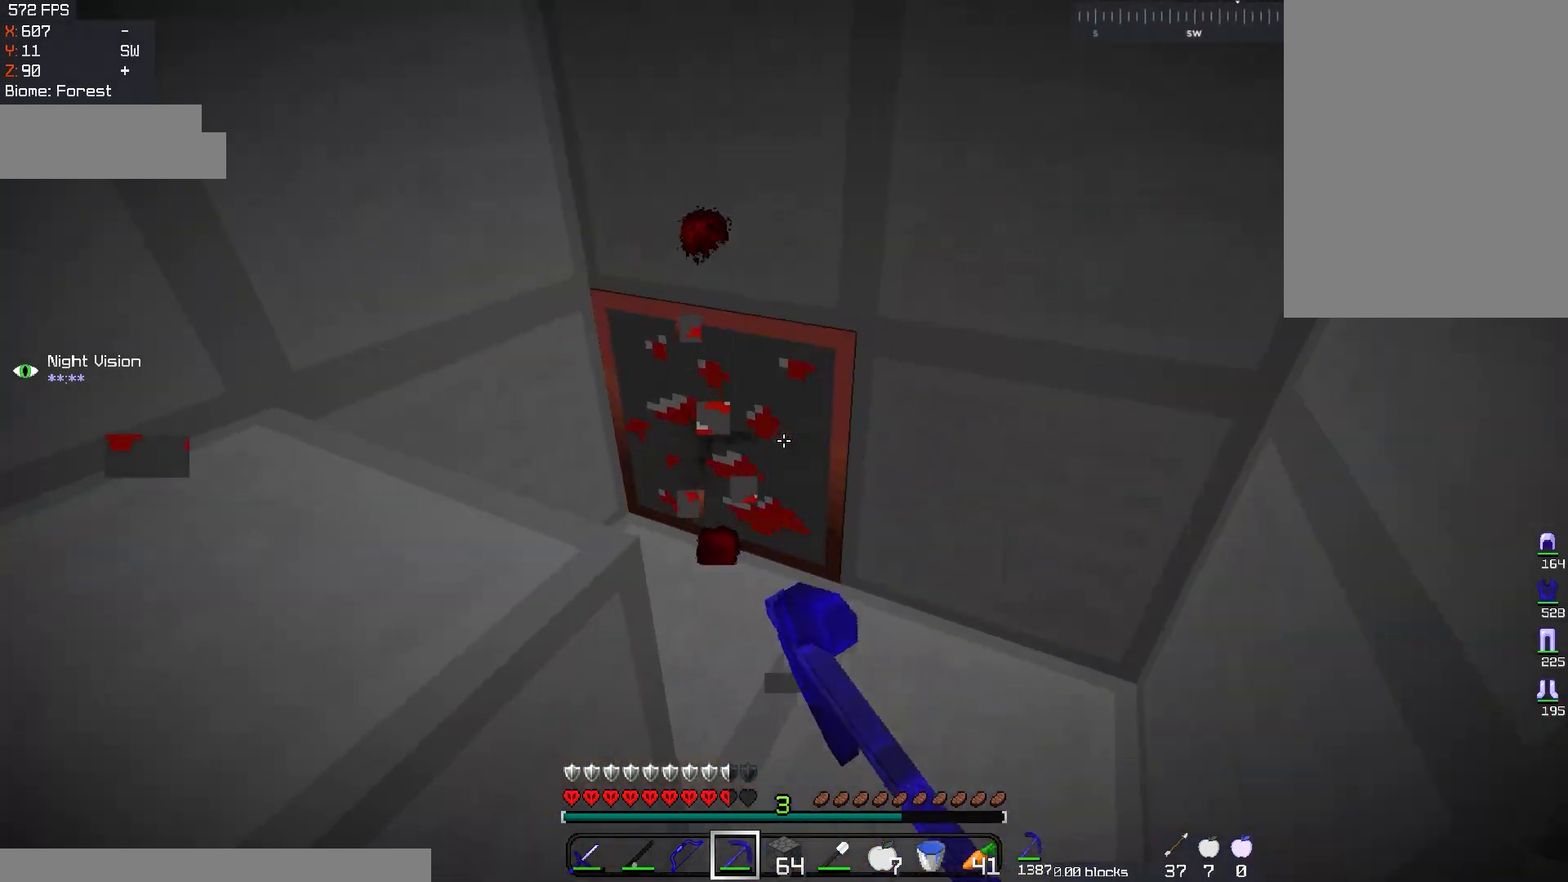
{"keys": ["d", "w"], "mouse": ["left"], "events": [[217, "w", "down"], [384, "d", "down"]]}
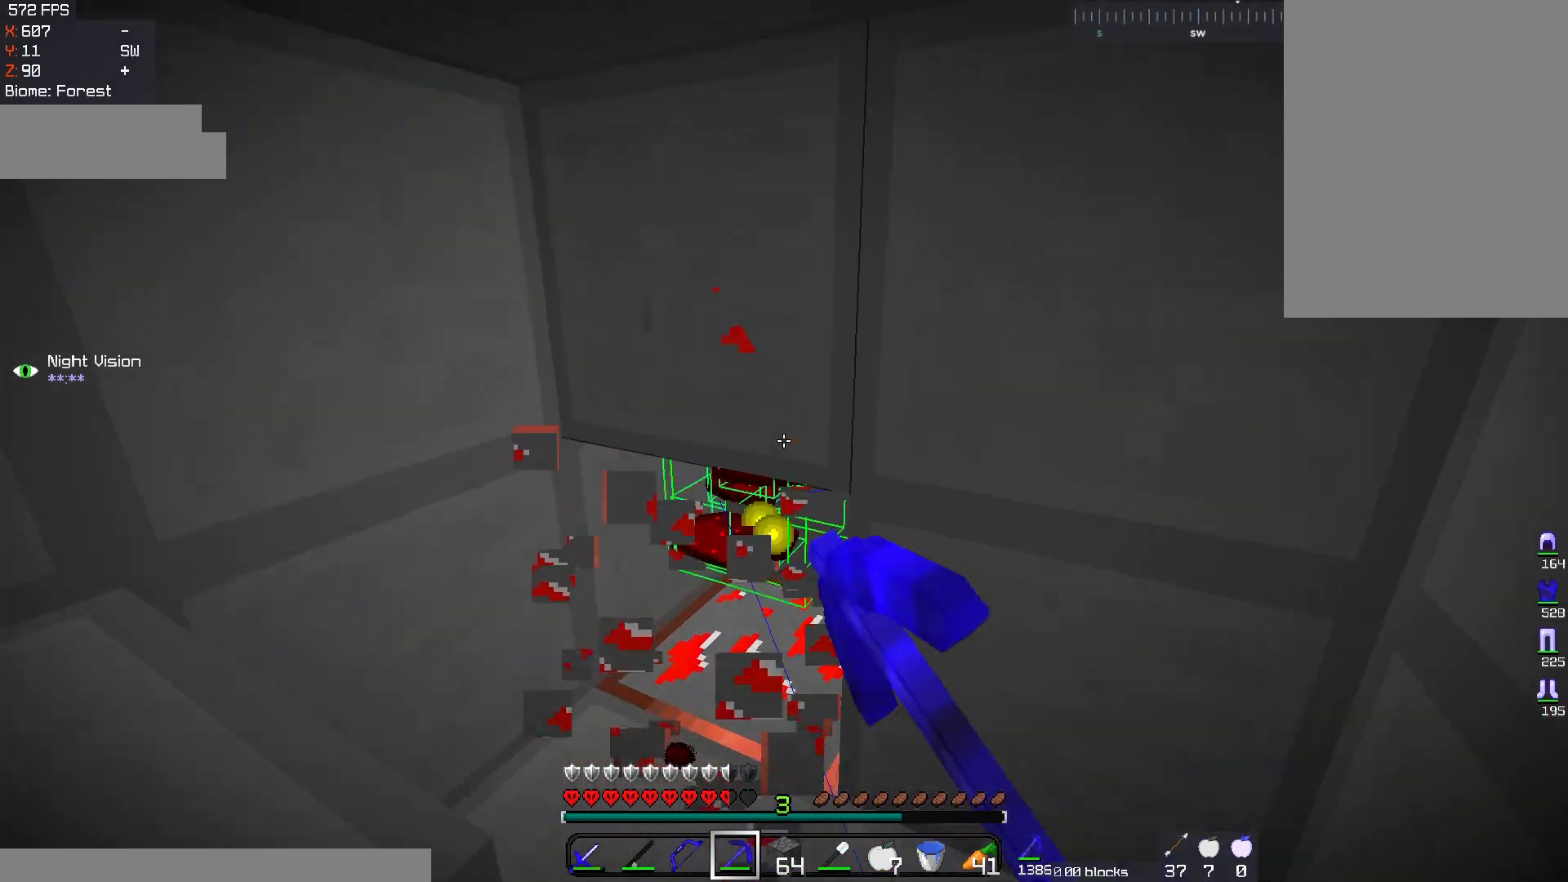
{"keys": ["d", "w"], "mouse": ["left"], "events": [[16, "d", "up"], [67, "w", "up"], [183, "w", "down"], [333, "d", "down"]]}
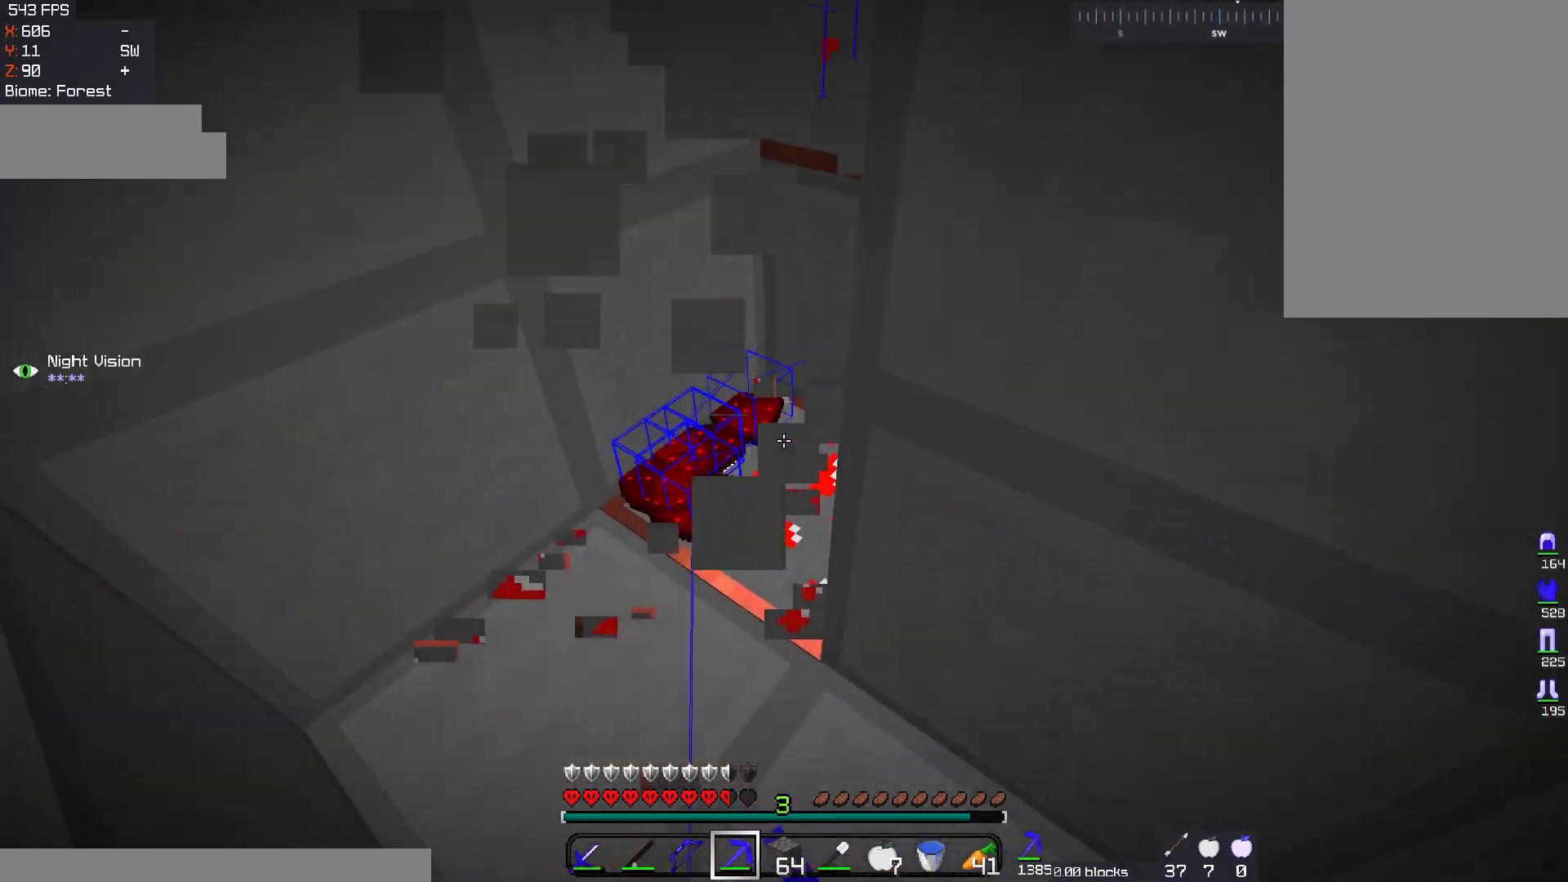
{"keys": ["a", "w"], "mouse": ["left"], "events": [[34, "d", "up"], [117, "a", "down"], [334, "w", "up"], [501, "w", "down"]]}
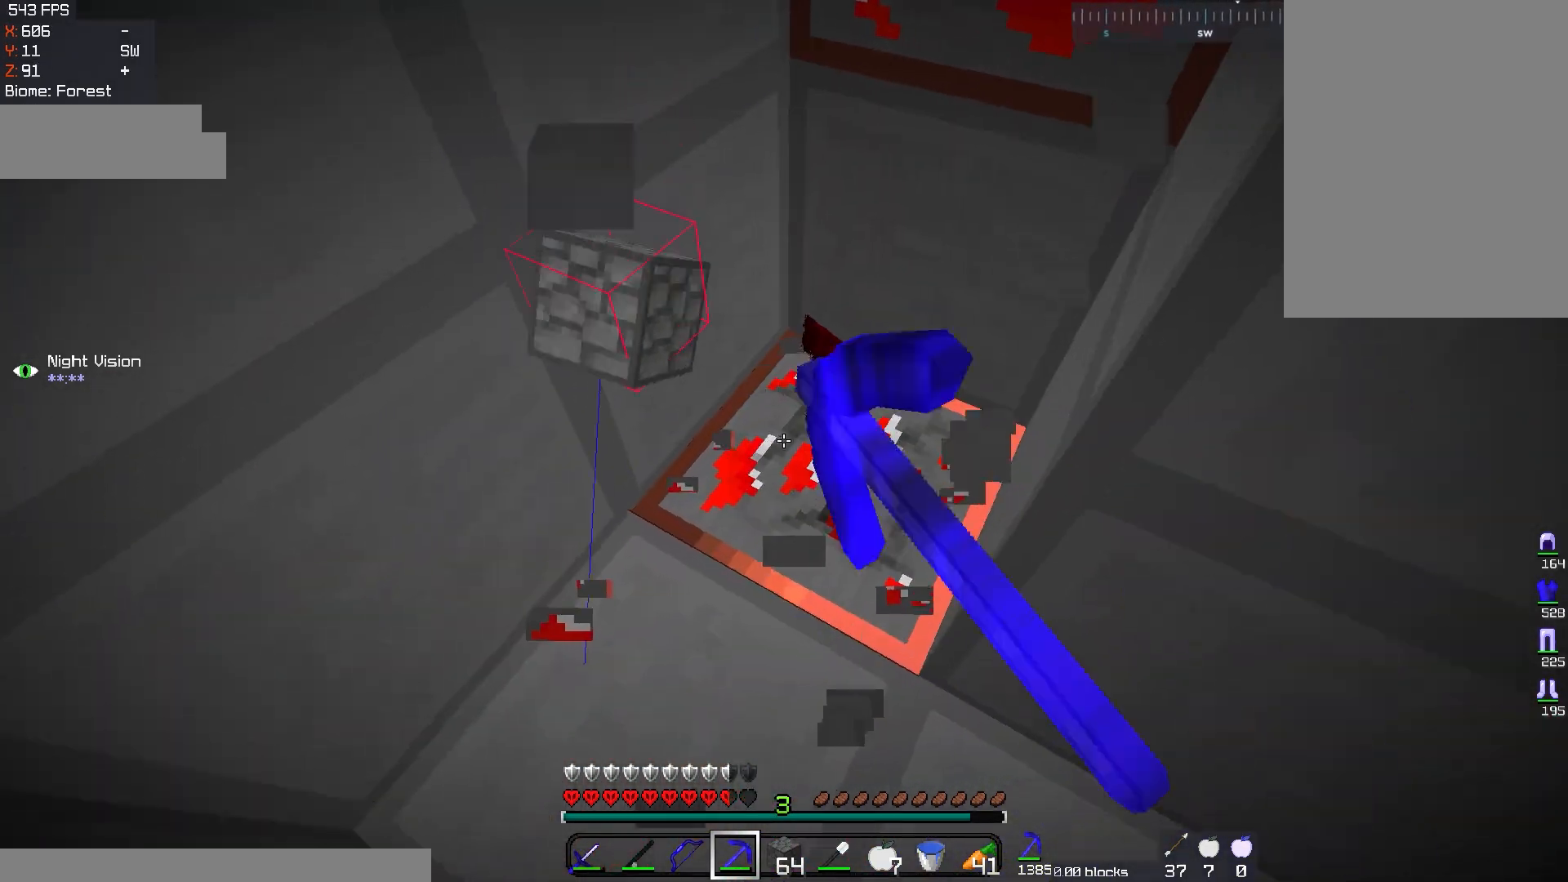
{"keys": [], "mouse": [], "events": [[233, "w", "up"], [250, "a", "up"], [333, "mouse_left", "up"]]}
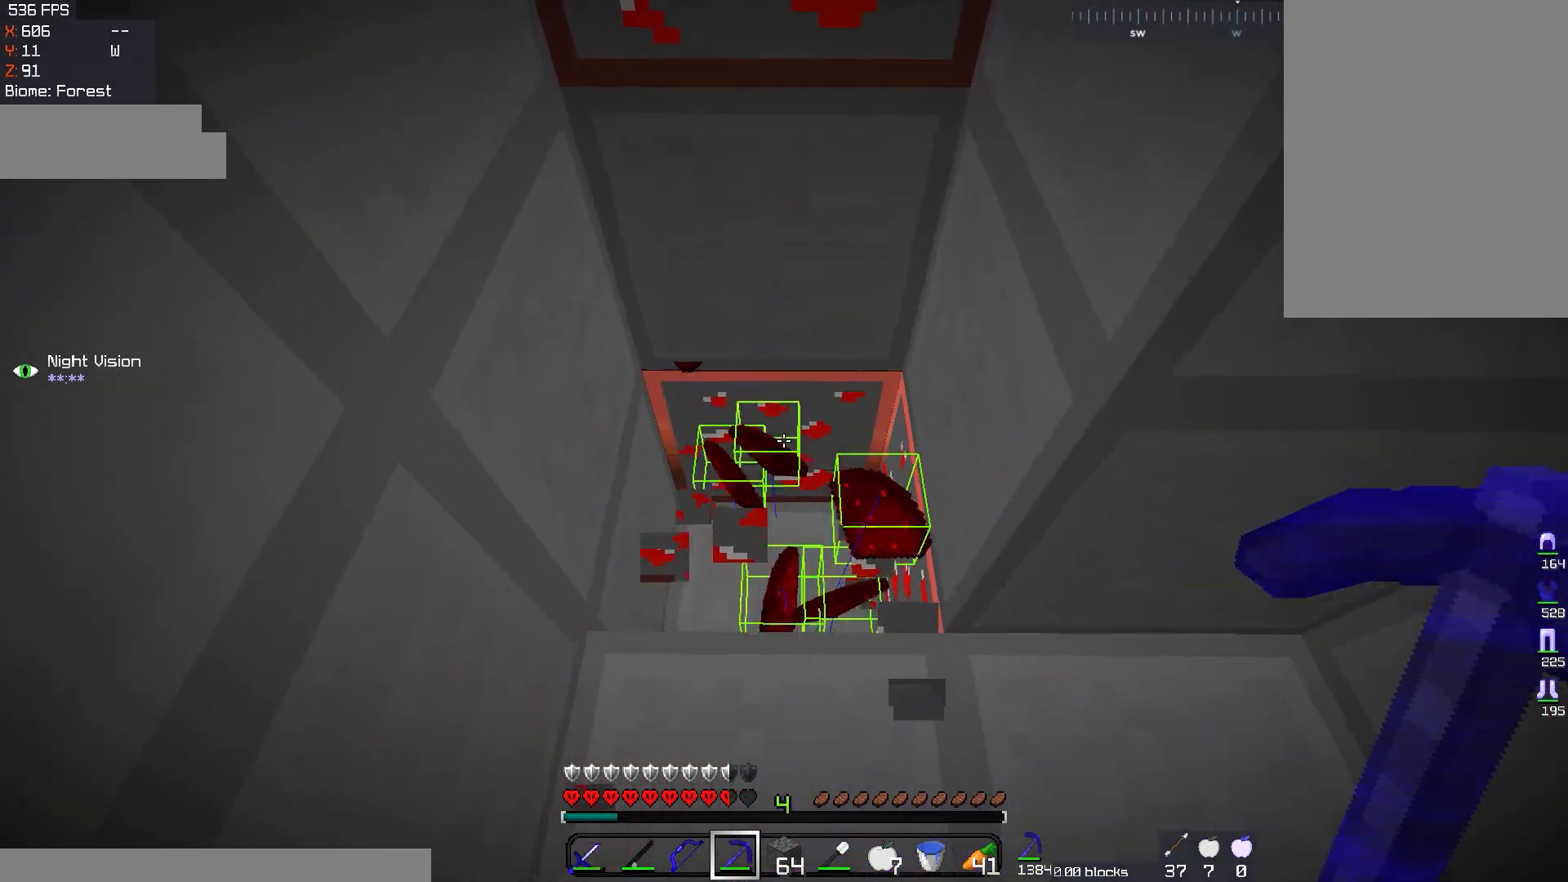
{"keys": ["a", "w"], "mouse": ["left"], "events": [[84, "mouse_left", "down"], [317, "a", "down"], [401, "w", "down"]]}
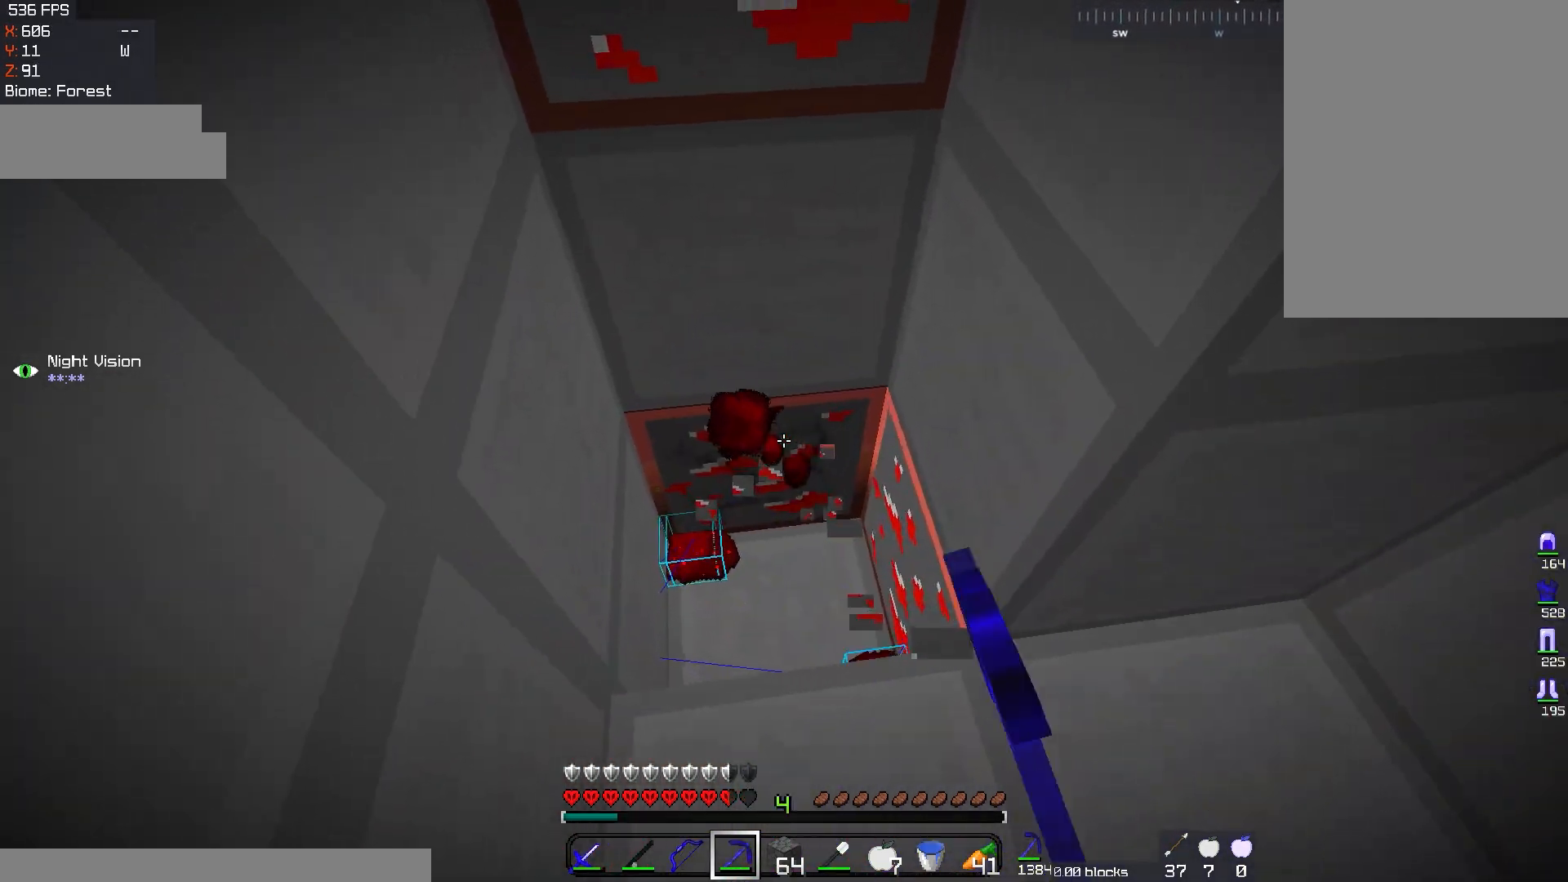
{"keys": [], "mouse": ["left"], "events": [[100, "w", "up"], [117, "a", "up"]]}
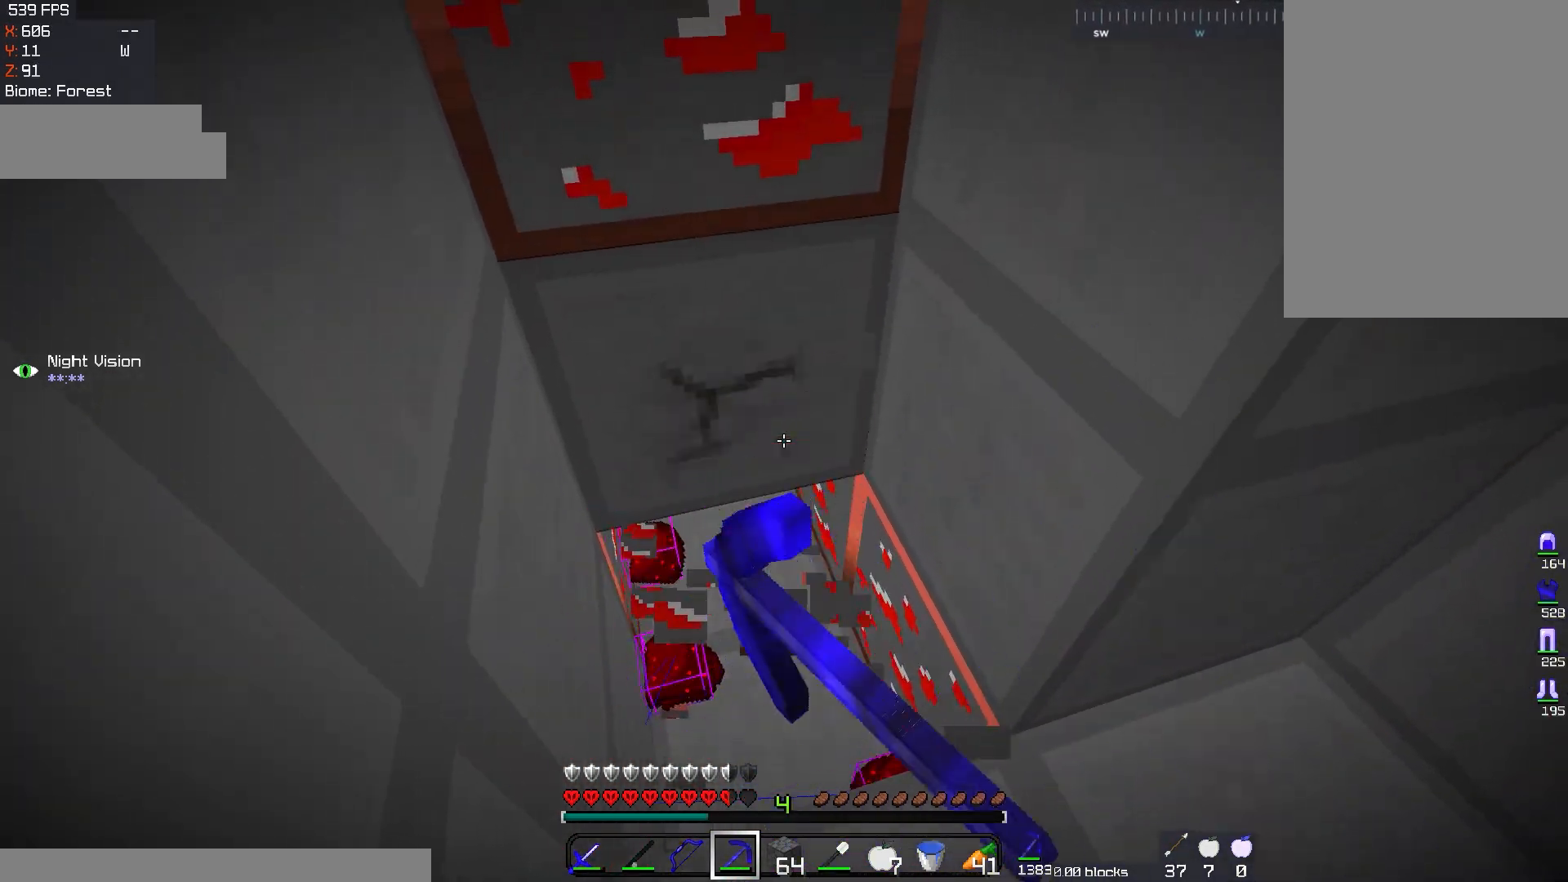
{"keys": [], "mouse": ["left"], "events": [[34, "w", "down"], [150, "a", "down"], [384, "a", "up"], [384, "w", "up"]]}
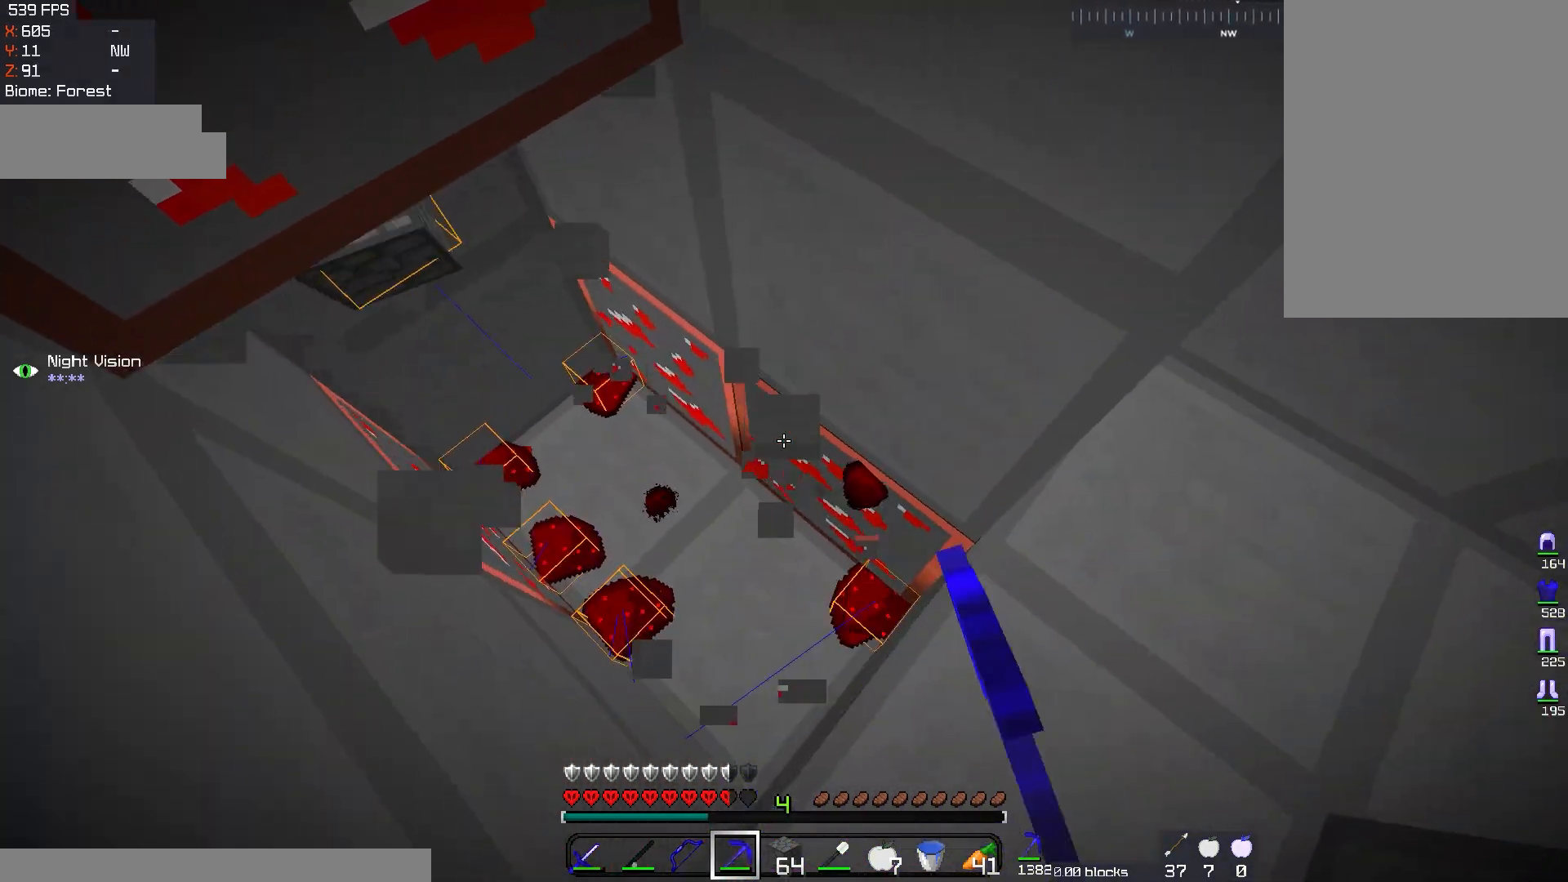
{"keys": ["a", "w"], "mouse": ["left"], "events": [[400, "a", "down"], [400, "w", "down"]]}
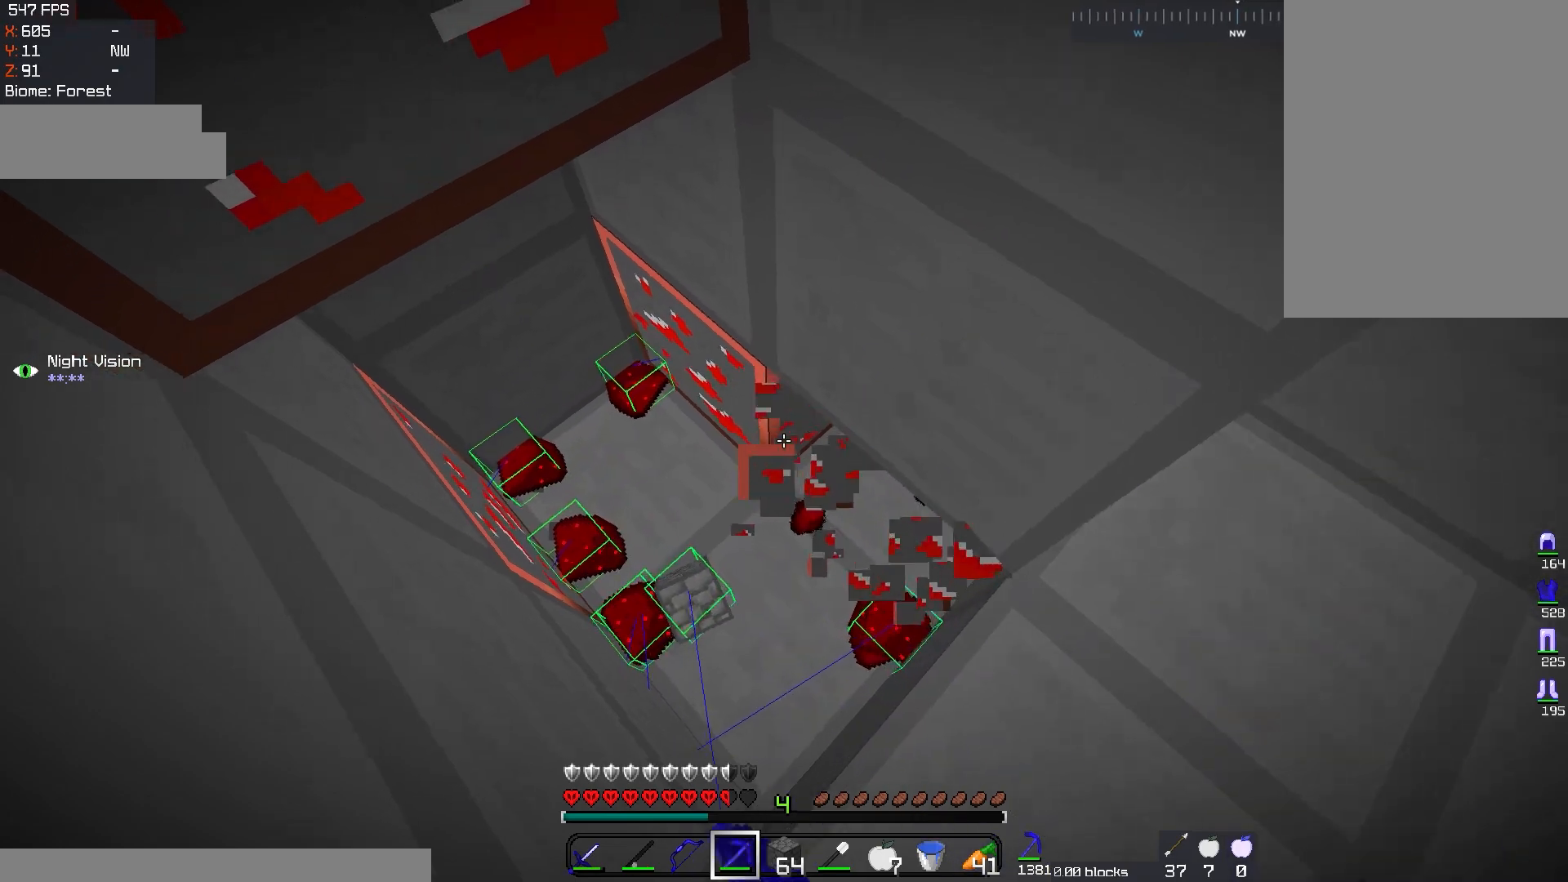
{"keys": ["a", "w"], "mouse": ["left"], "events": [[100, "a", "up"], [100, "w", "up"], [317, "a", "down"], [334, "w", "down"]]}
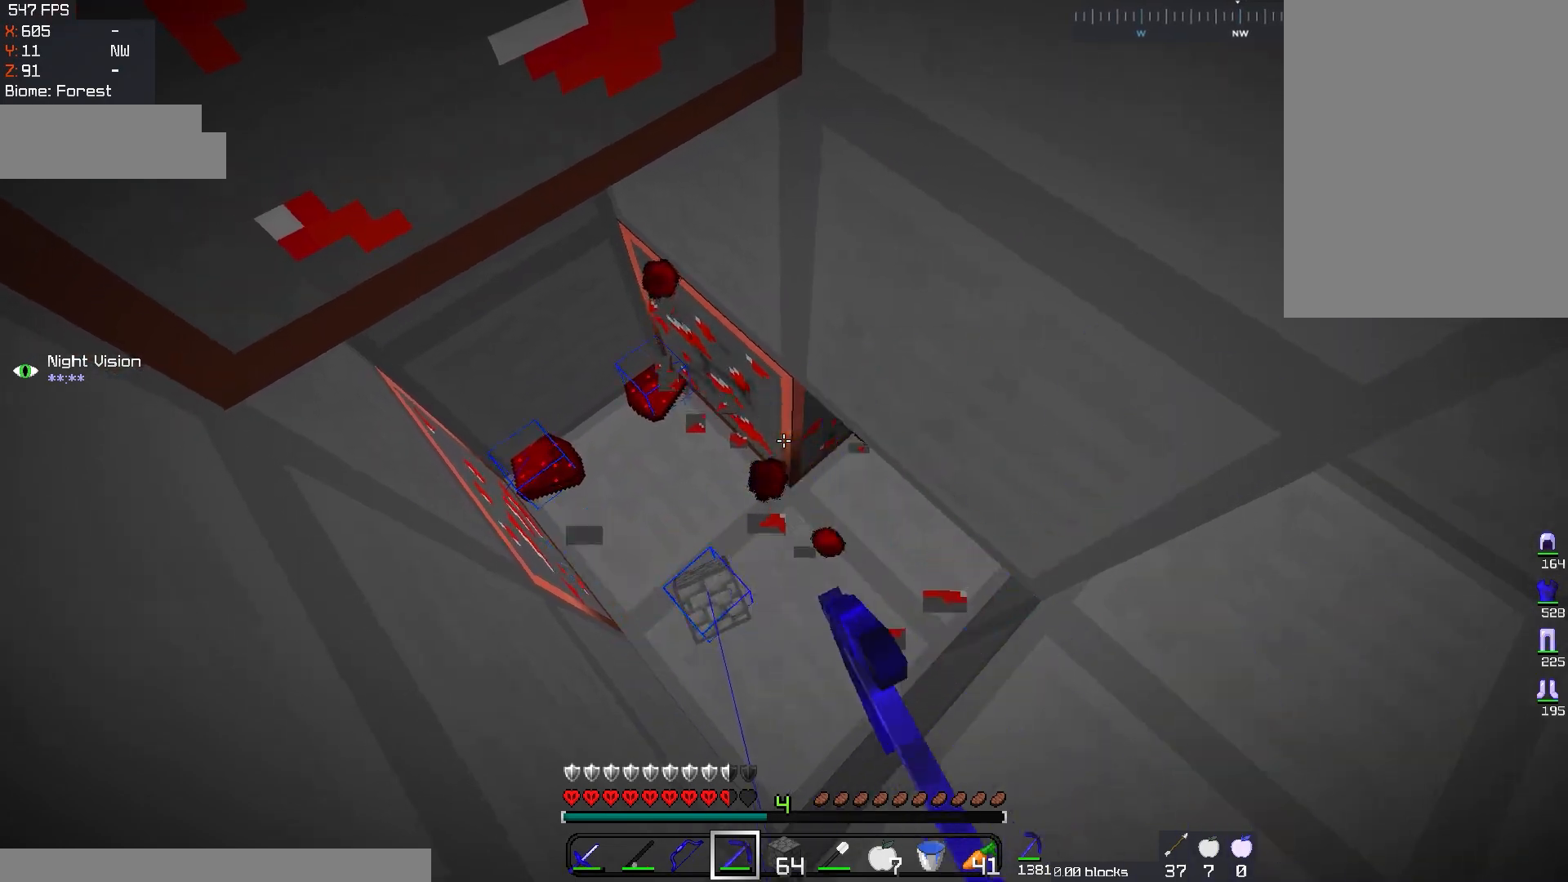
{"keys": [], "mouse": ["left"], "events": [[17, "a", "up"], [17, "w", "up"], [150, "w", "down"], [167, "a", "down"], [250, "a", "up"], [317, "d", "down"], [350, "w", "up"], [434, "d", "up"]]}
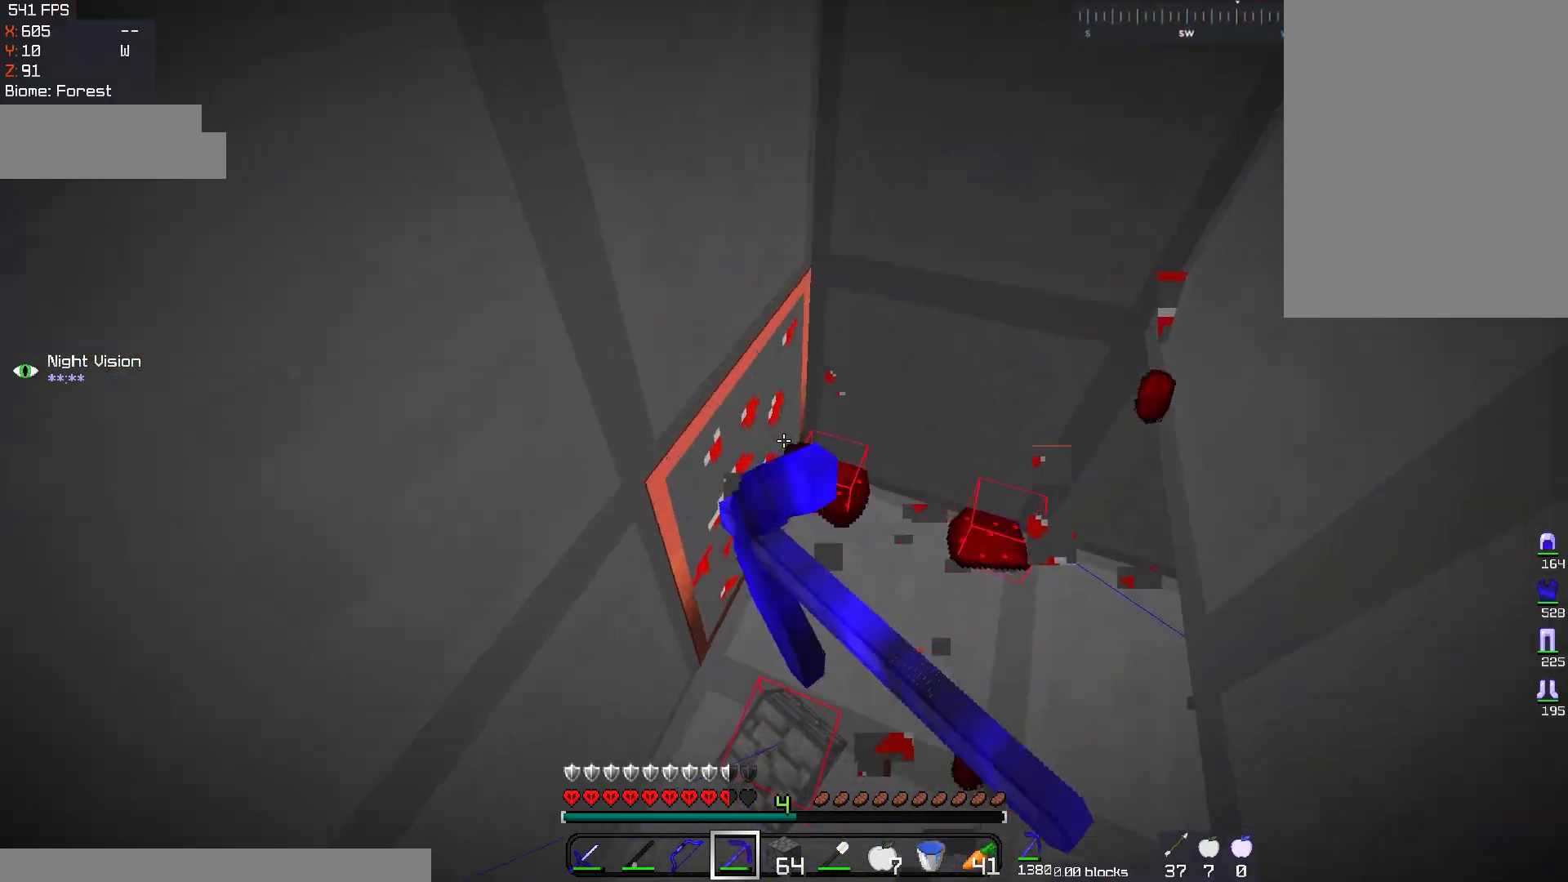
{"keys": [], "mouse": ["left"], "events": []}
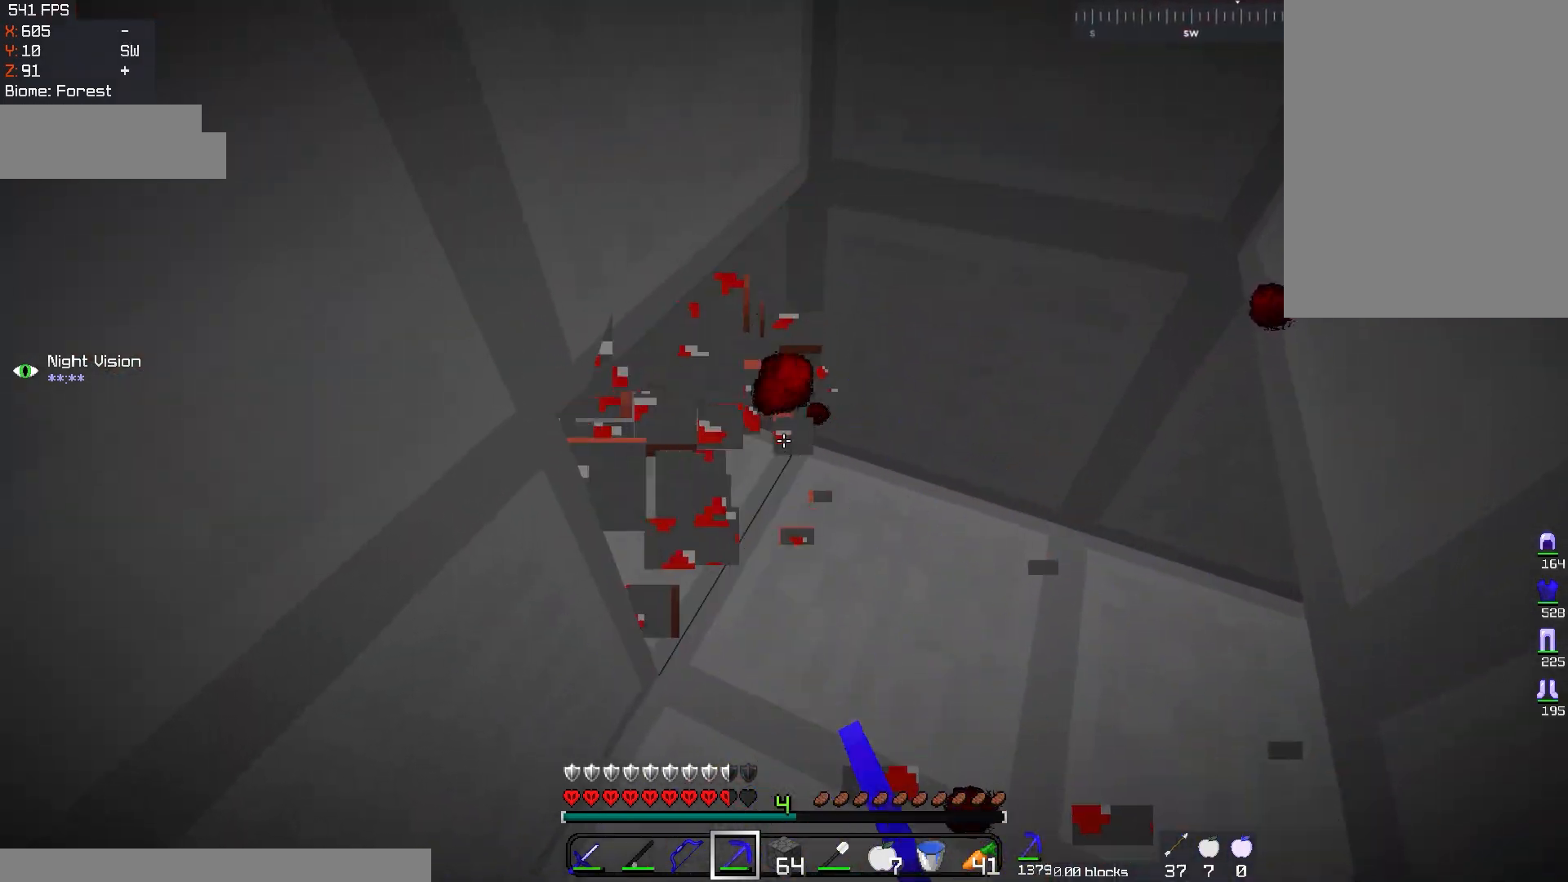
{"keys": ["s"], "mouse": ["left"], "events": [[150, "w", "down"], [300, "w", "up"], [317, "mouse_left", "up"], [451, "mouse_left", "down"], [451, "s", "down"]]}
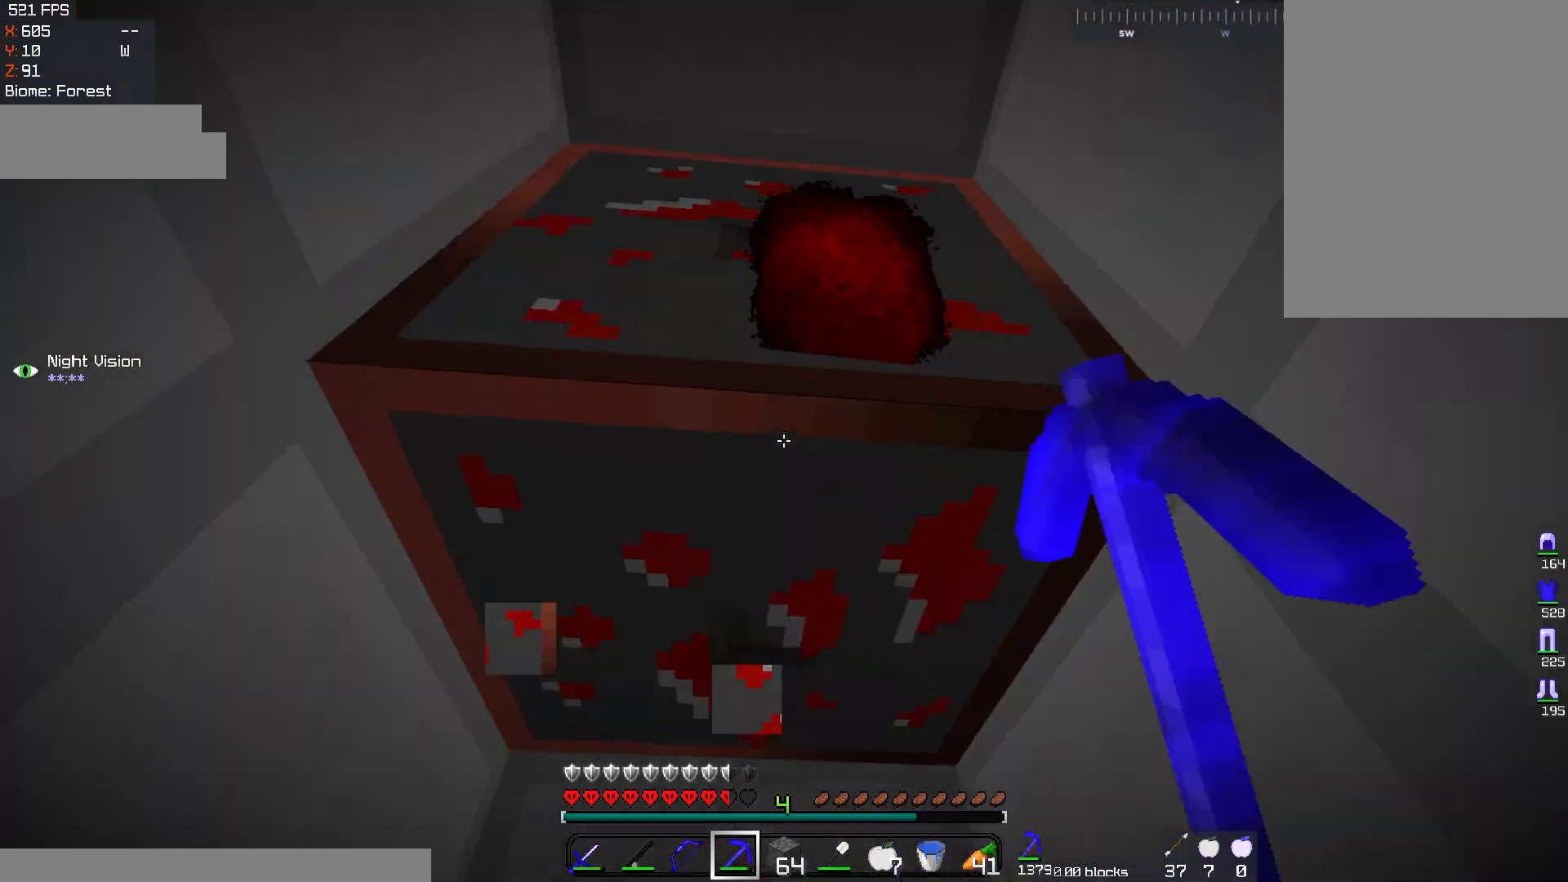
{"keys": ["a", "w"], "mouse": ["left"], "events": [[183, "s", "up"], [450, "w", "down"], [467, "a", "down"]]}
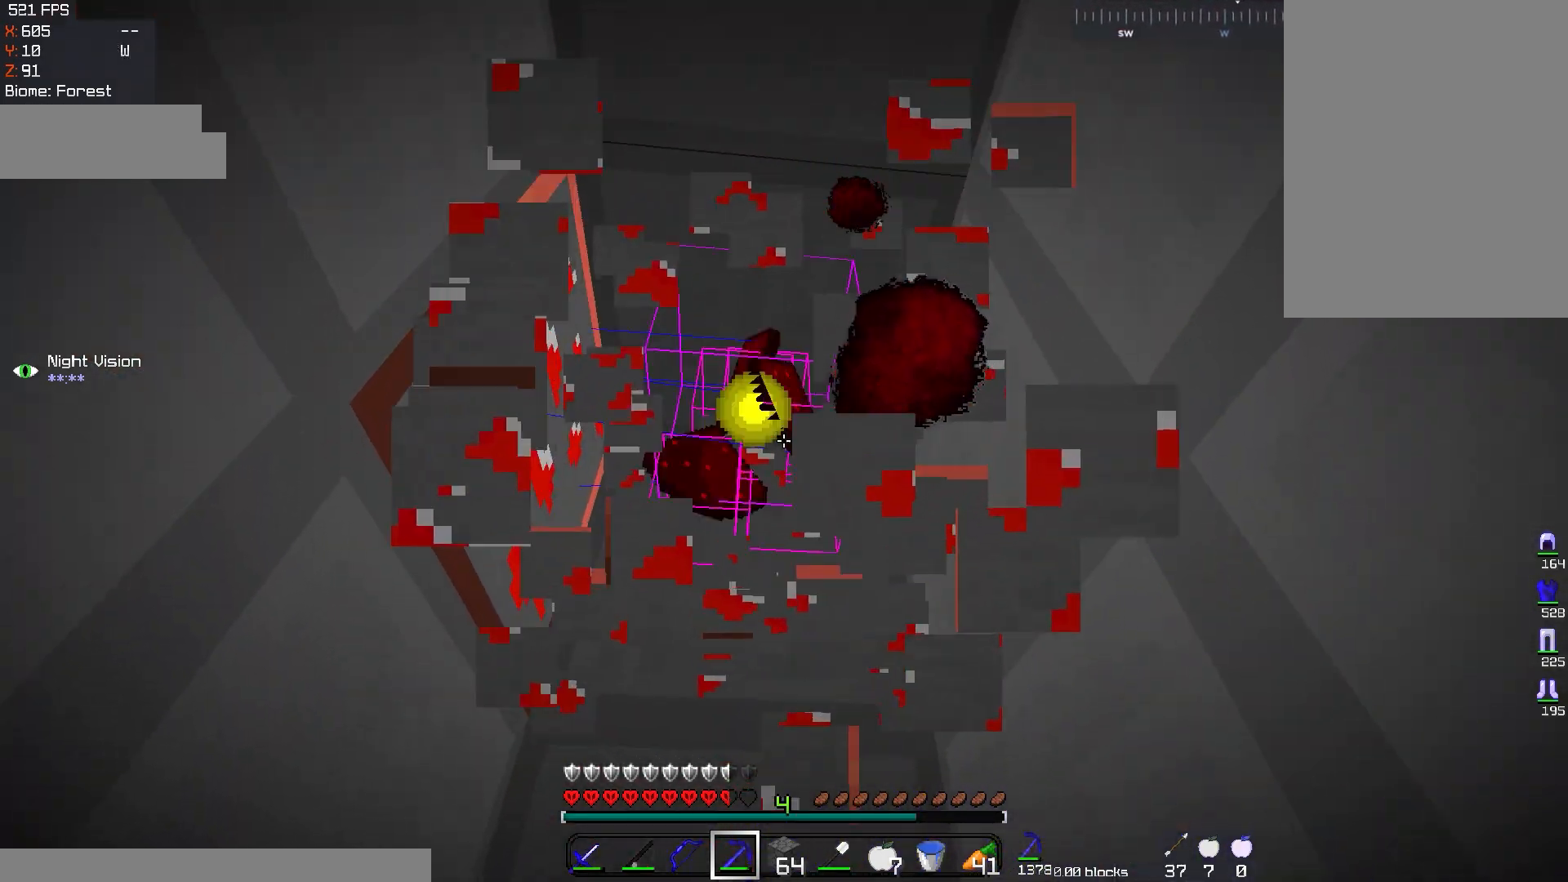
{"keys": [], "mouse": ["left"], "events": [[117, "a", "up"], [250, "w", "up"]]}
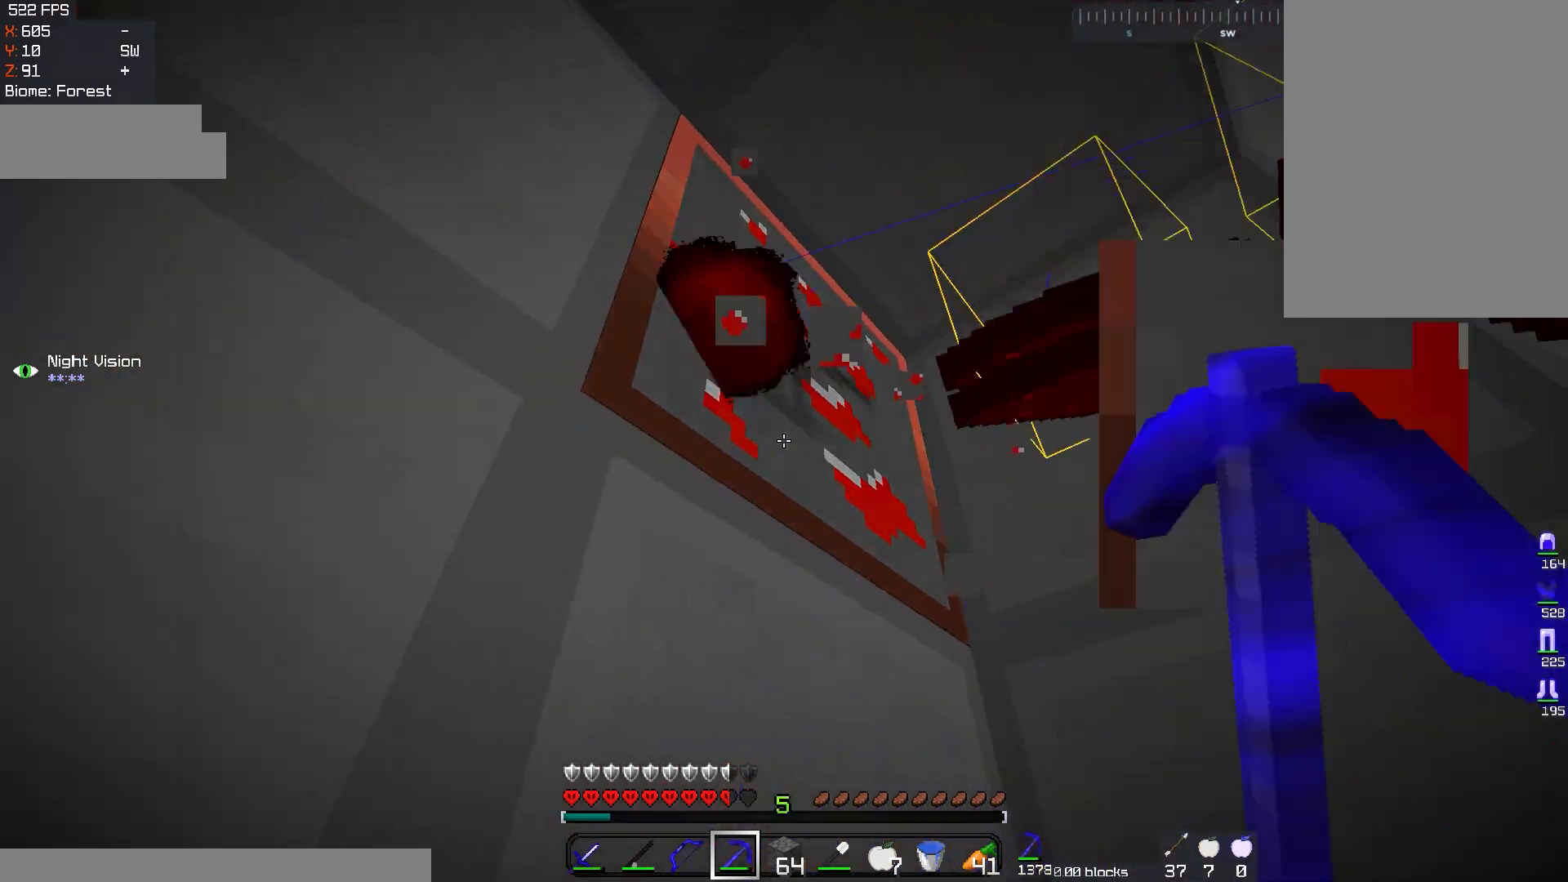
{"keys": ["d"], "mouse": ["left"], "events": [[333, "d", "down"]]}